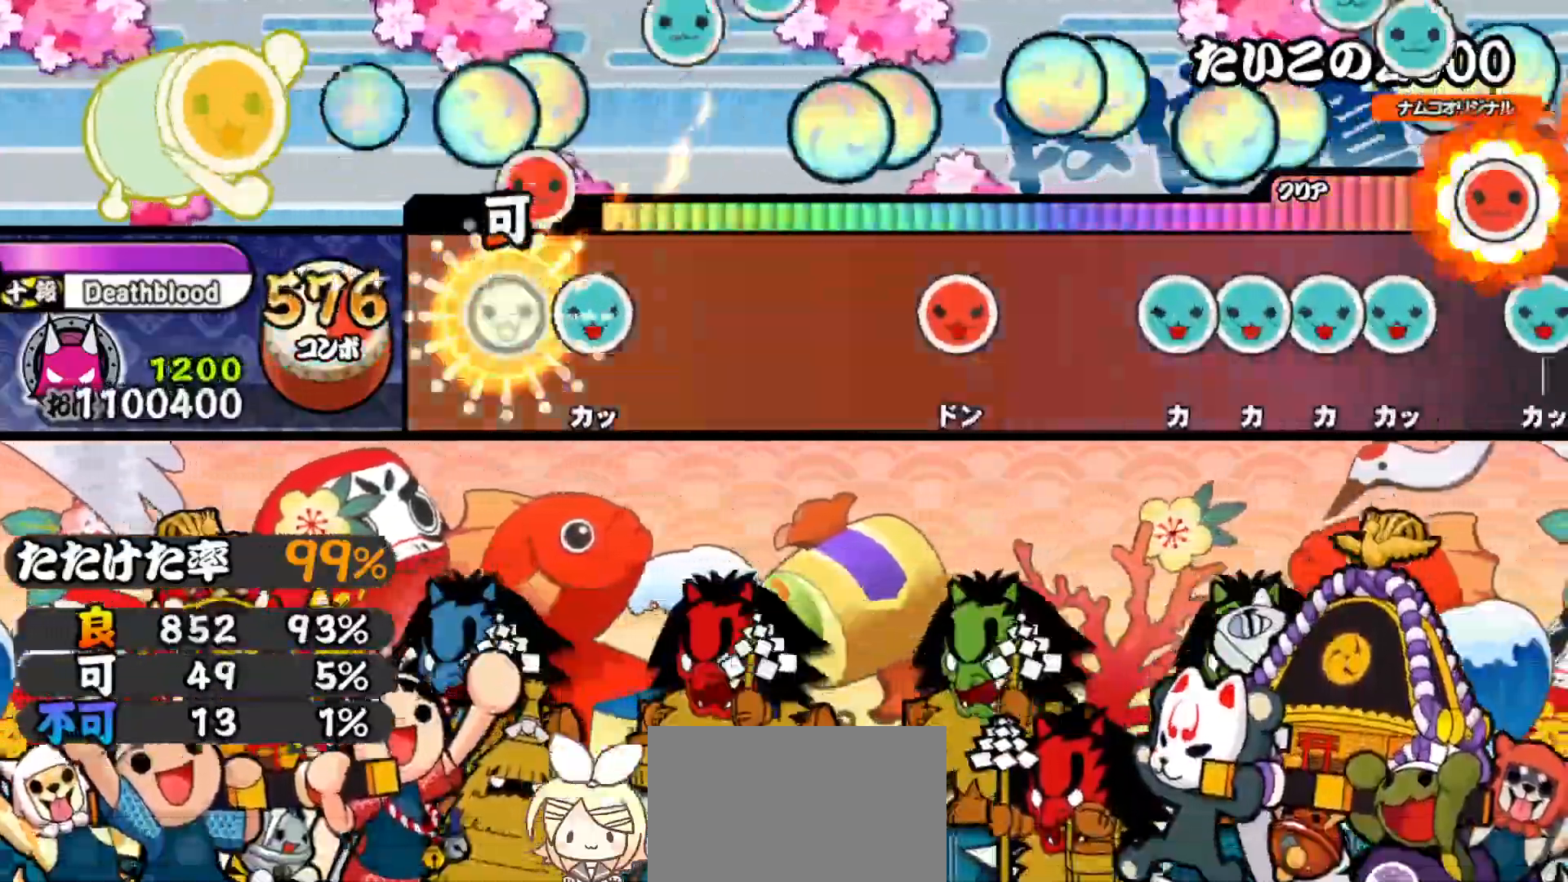
Gameplay with a controller (PlayStation layout); each line is a JSON object with the inputs held at the frame after it. "events" lists button and stick changes between this image and that frame as [ms after this image, input, new state], when the widget could be followed in between. Not read: left_stick.
{"buttons": [], "right_stick": "center", "events": [[67, "SQUARE", "up"], [100, "DPAD_UP", "down"], [250, "DPAD_UP", "up"], [417, "SQUARE", "down"], [483, "SQUARE", "up"]]}
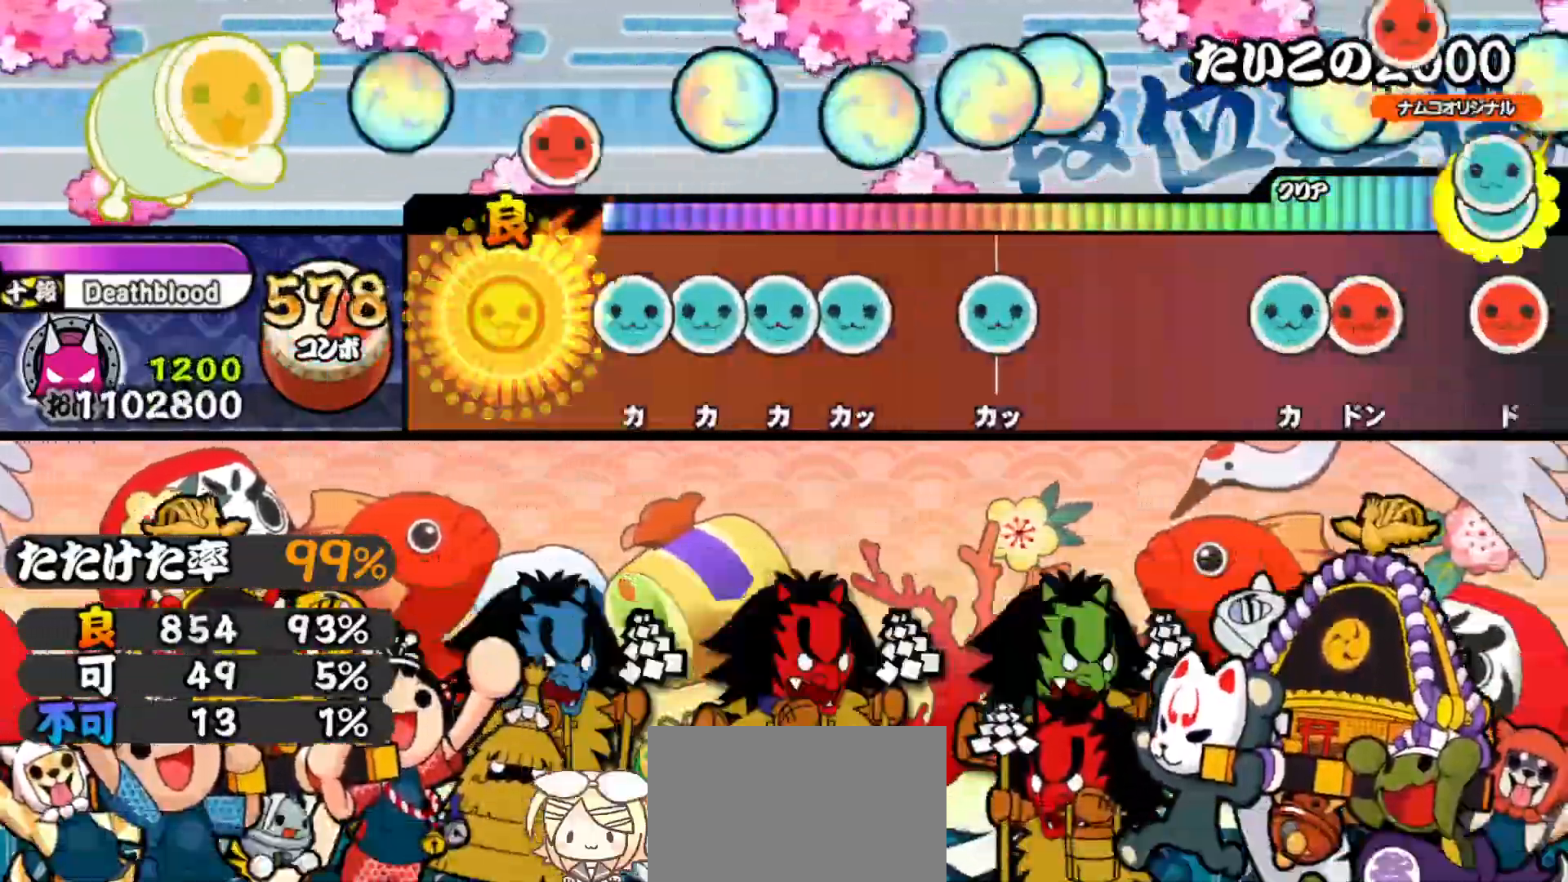
{"buttons": ["TRIANGLE"], "right_stick": "center", "events": [[167, "TRIANGLE", "down"], [217, "DPAD_UP", "down"], [217, "TRIANGLE", "up"], [267, "TRIANGLE", "down"], [283, "DPAD_UP", "up"], [350, "DPAD_UP", "down"], [367, "TRIANGLE", "up"], [467, "DPAD_UP", "up"], [500, "TRIANGLE", "down"]]}
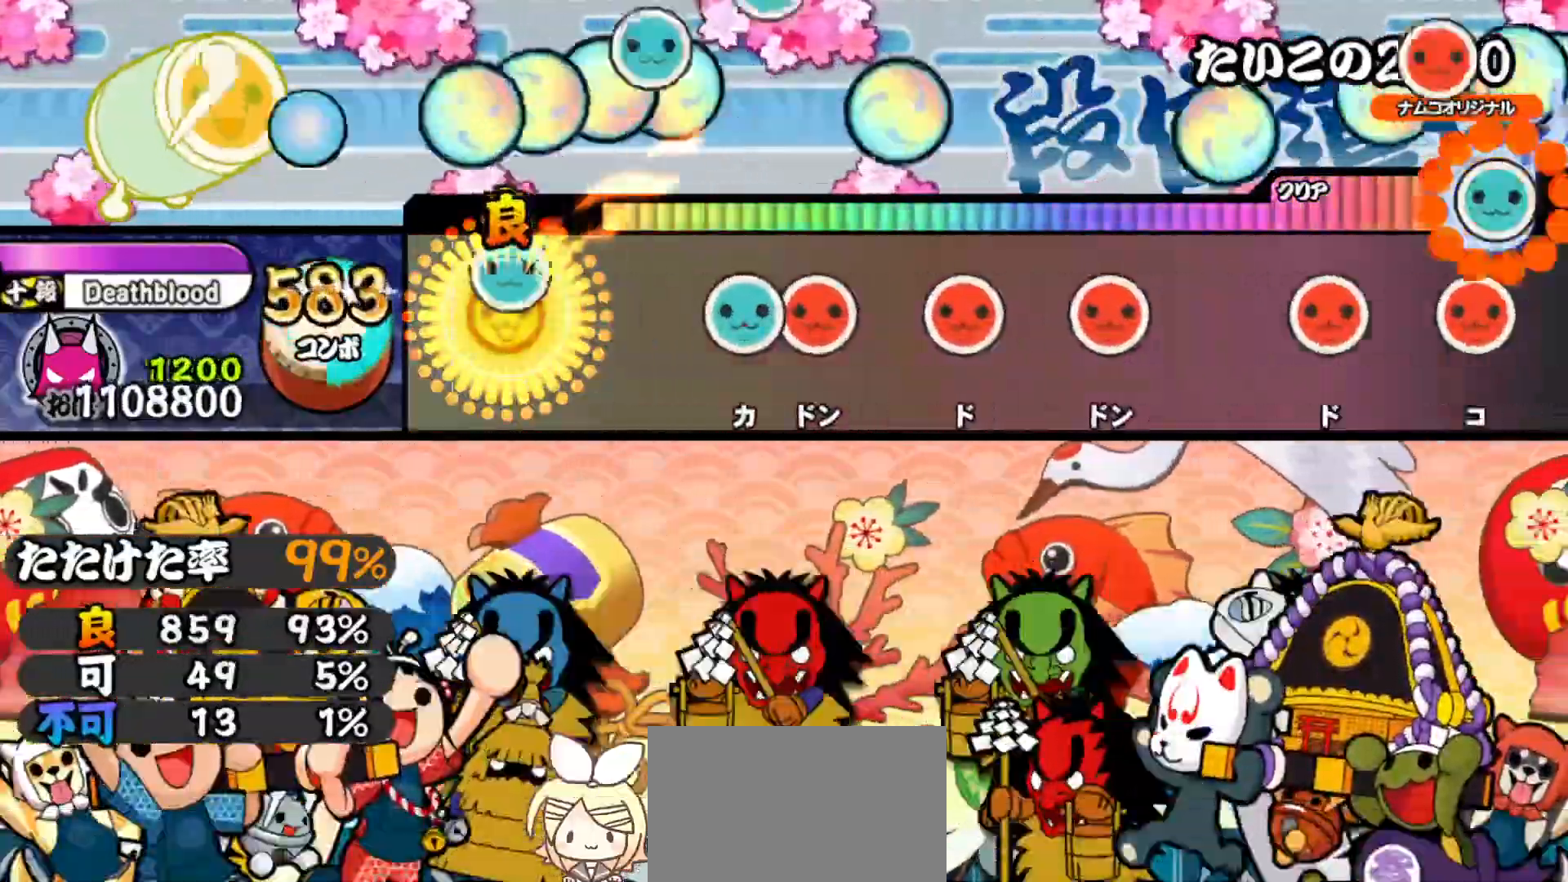
{"buttons": ["SQUARE"], "right_stick": "center", "events": [[83, "TRIANGLE", "up"], [233, "TRIANGLE", "down"], [317, "DPAD_RIGHT", "down"], [317, "TRIANGLE", "up"], [433, "DPAD_RIGHT", "up"], [433, "SQUARE", "down"]]}
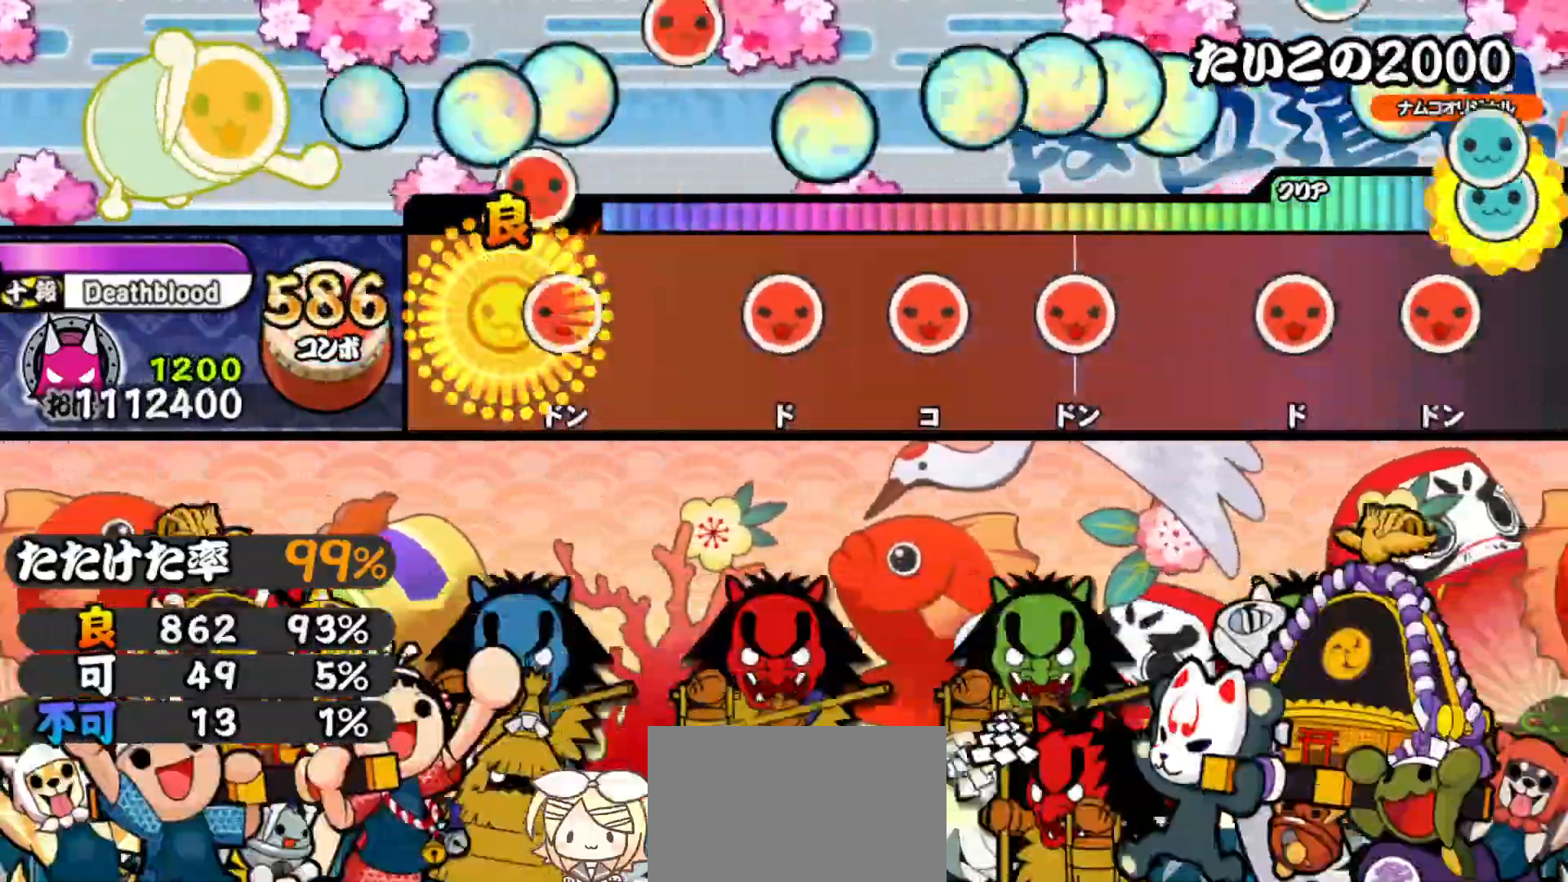
{"buttons": ["DPAD_RIGHT"], "right_stick": "center", "events": [[67, "DPAD_RIGHT", "down"], [67, "SQUARE", "up"], [217, "DPAD_RIGHT", "up"], [267, "SQUARE", "down"], [400, "SQUARE", "up"], [417, "DPAD_RIGHT", "down"]]}
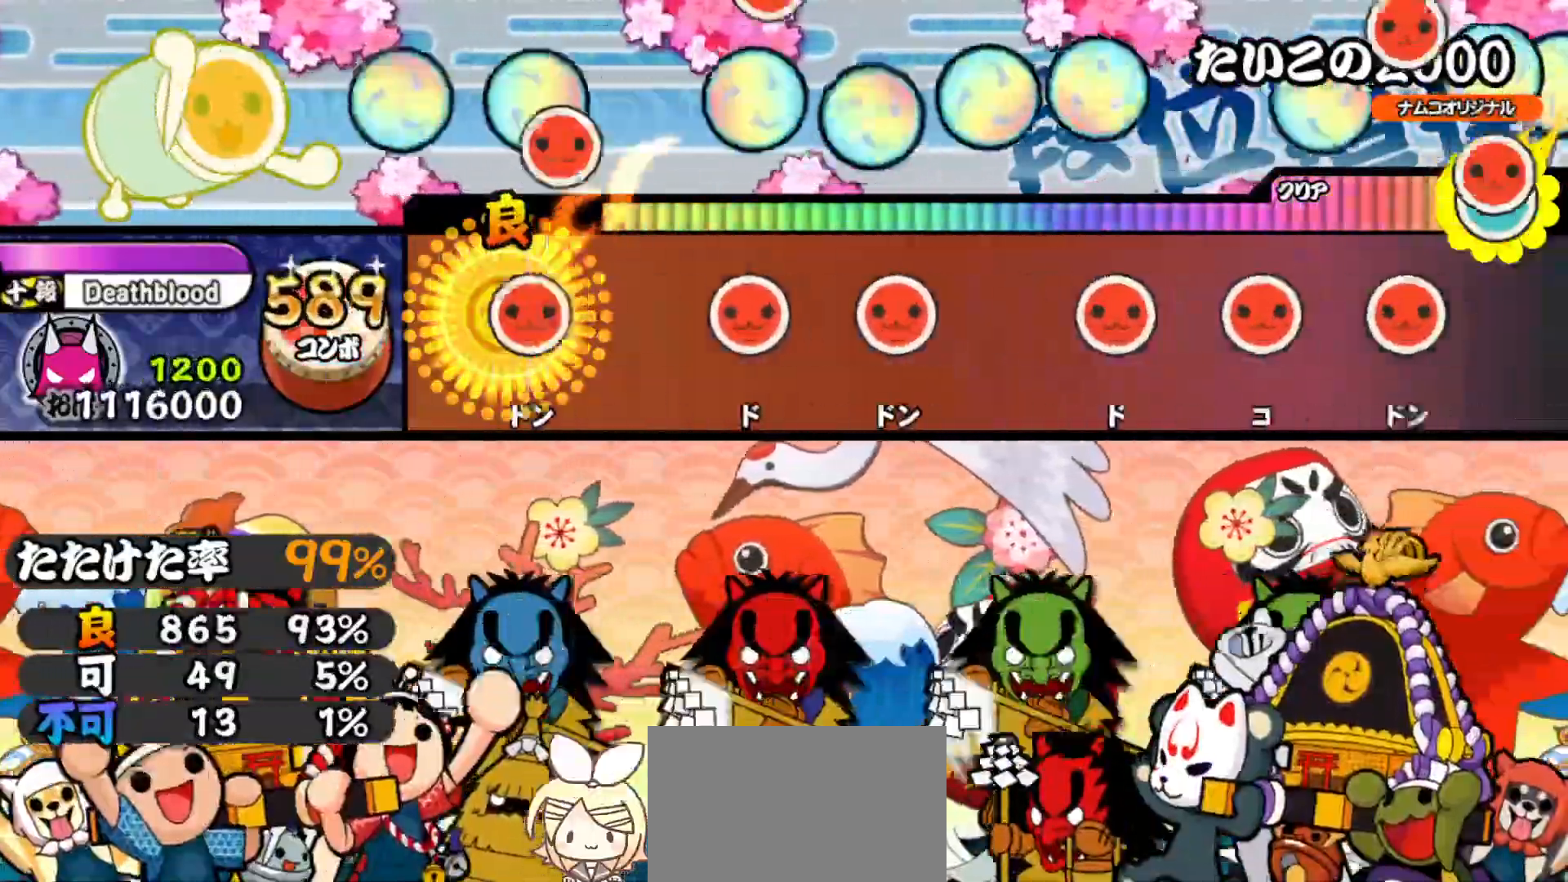
{"buttons": ["DPAD_RIGHT"], "right_stick": "center", "events": [[50, "DPAD_RIGHT", "up"], [50, "SQUARE", "down"], [133, "SQUARE", "up"], [250, "SQUARE", "down"], [400, "DPAD_RIGHT", "down"], [417, "SQUARE", "up"]]}
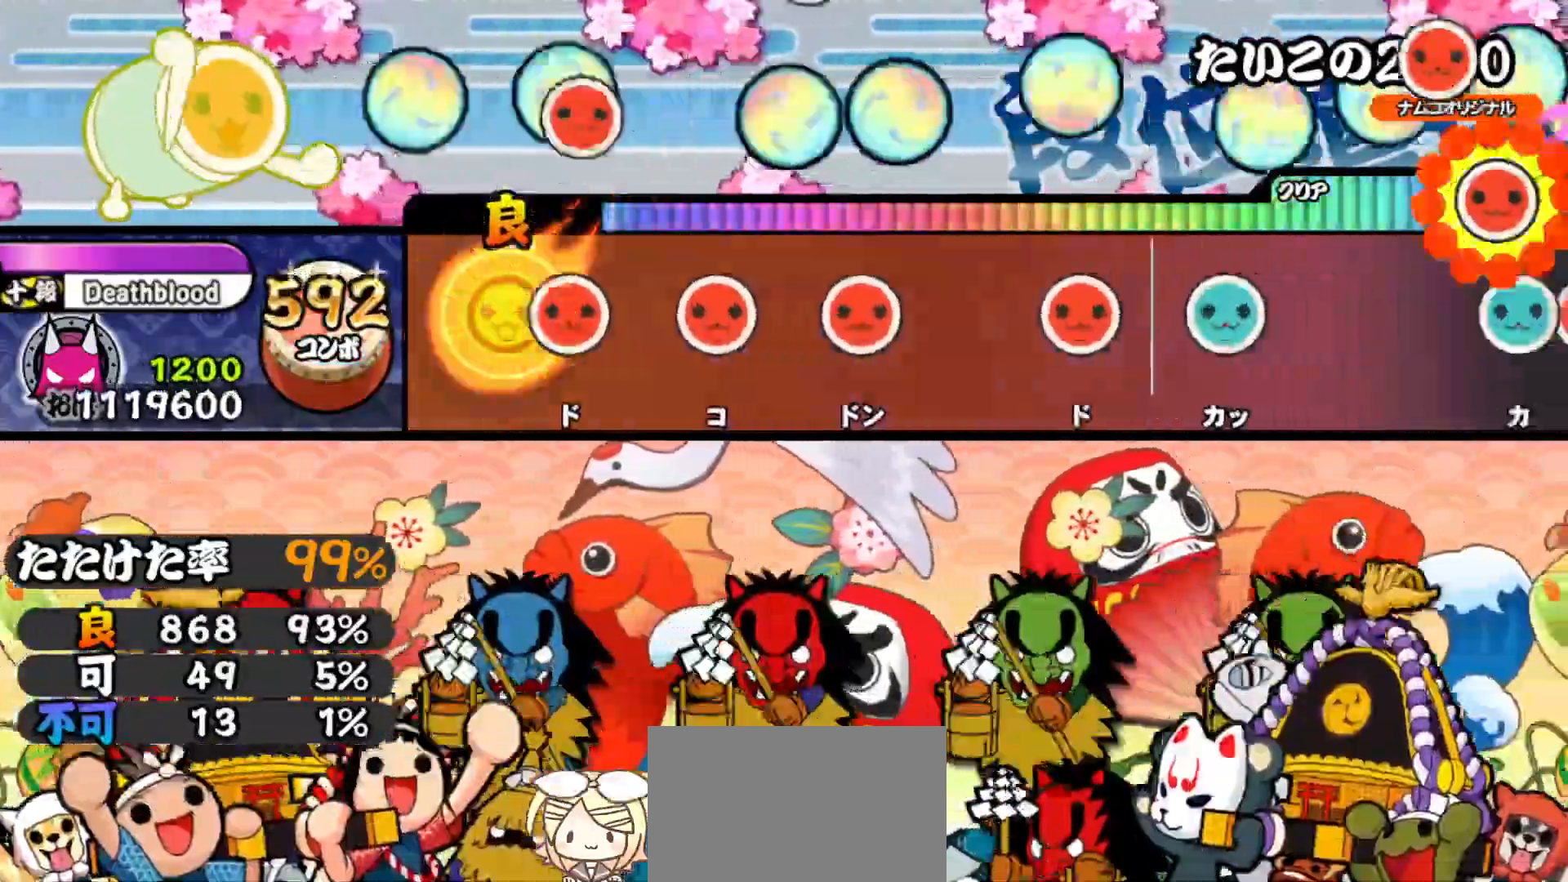
{"buttons": [], "right_stick": "center", "events": [[50, "DPAD_RIGHT", "up"], [100, "SQUARE", "down"], [217, "DPAD_RIGHT", "down"], [233, "SQUARE", "up"], [333, "SQUARE", "down"], [367, "DPAD_RIGHT", "up"], [433, "SQUARE", "up"]]}
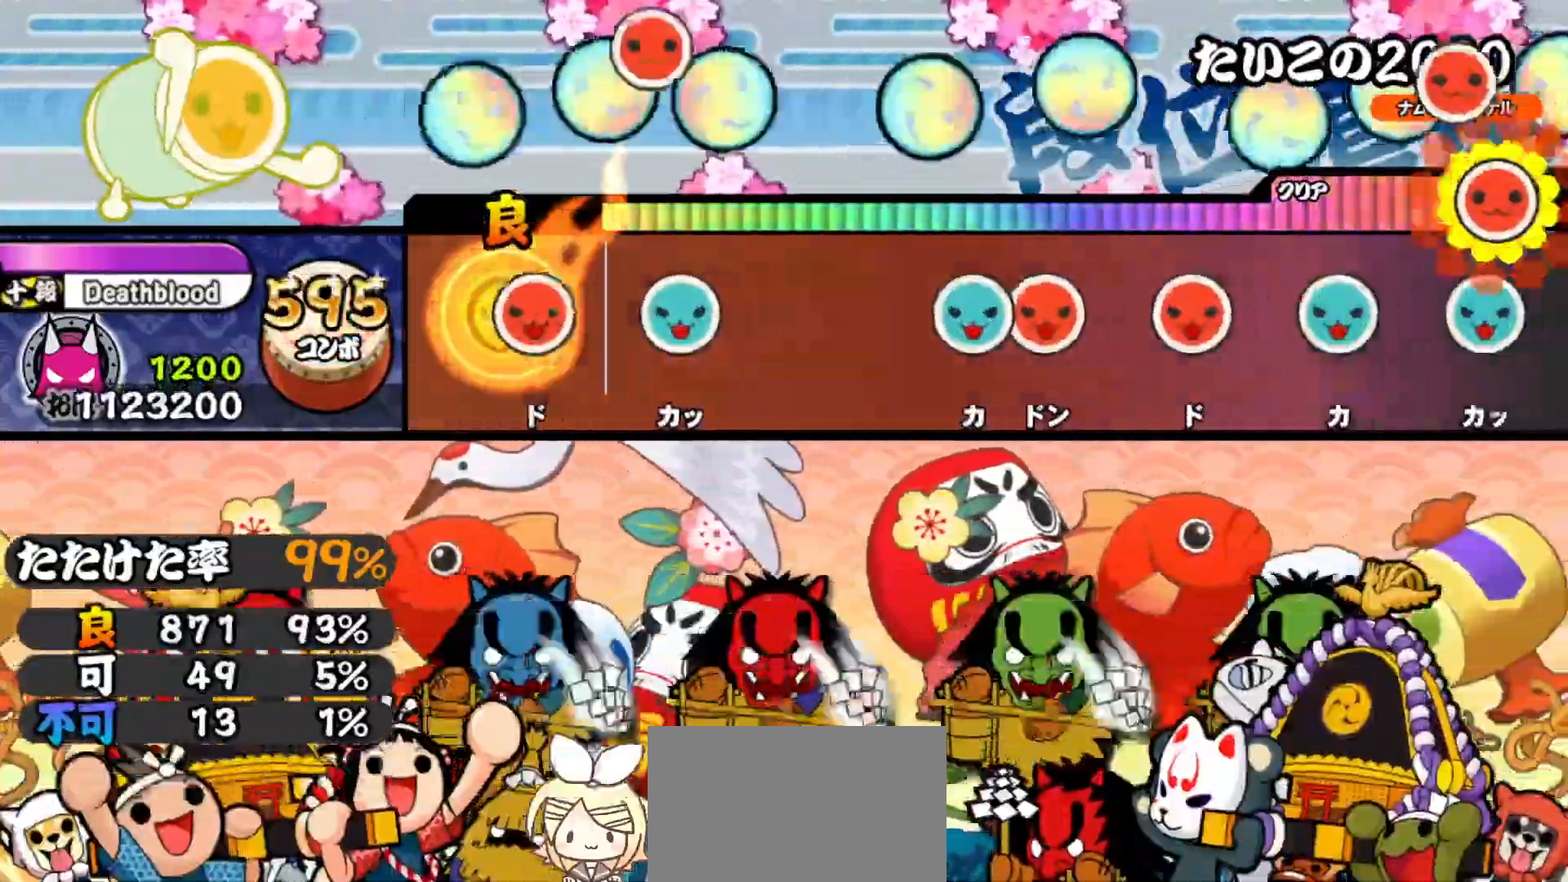
{"buttons": ["TRIANGLE"], "right_stick": "center", "events": [[67, "SQUARE", "down"], [150, "DPAD_UP", "down"], [183, "SQUARE", "up"], [317, "DPAD_UP", "up"], [417, "TRIANGLE", "down"]]}
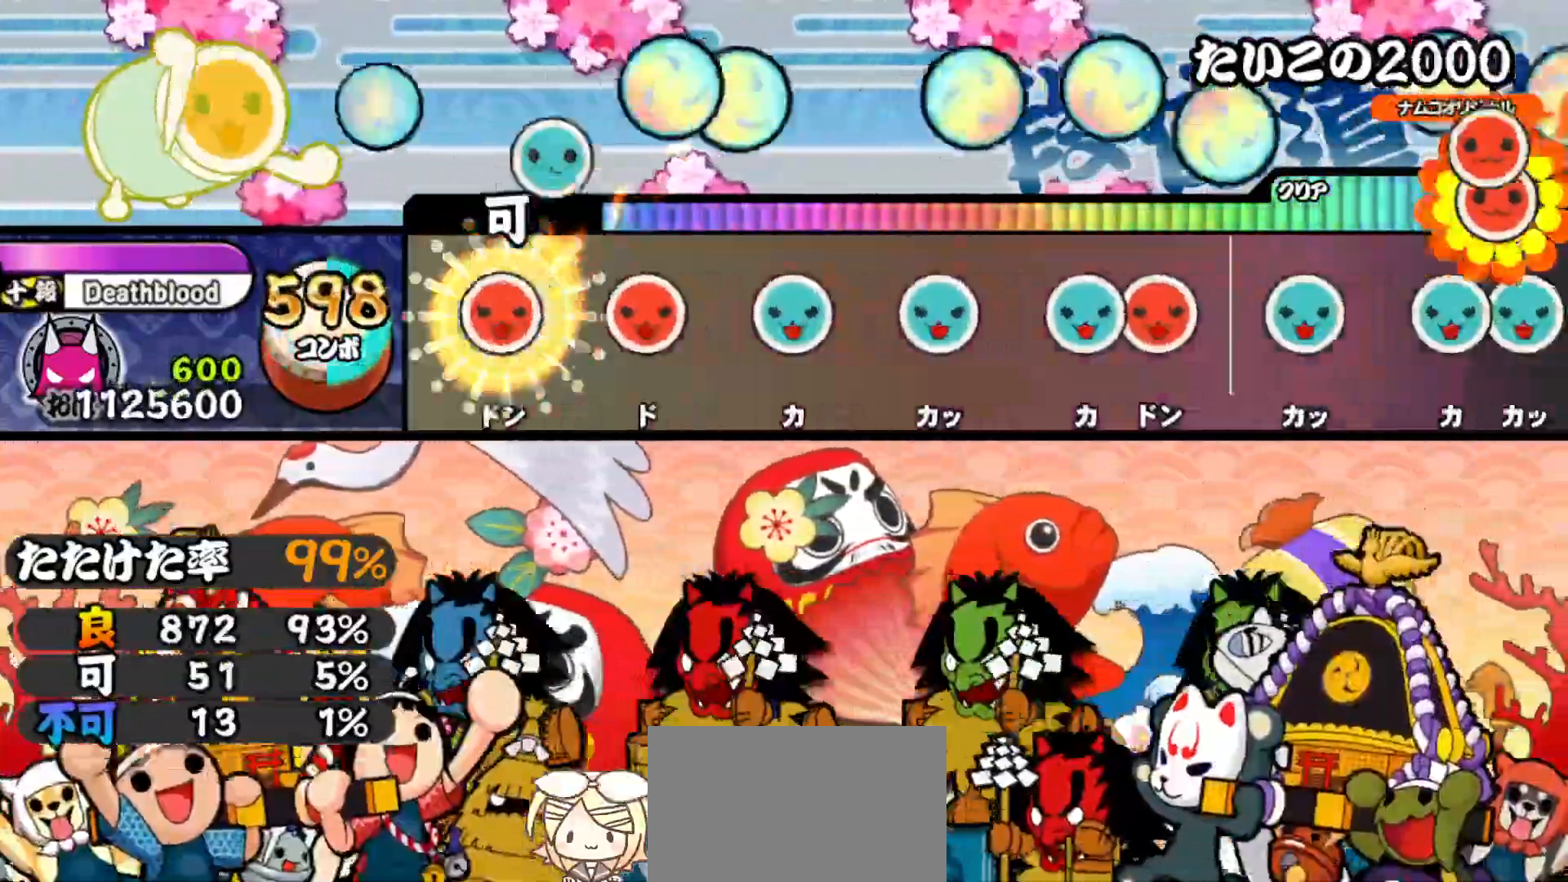
{"buttons": ["TRIANGLE"], "right_stick": "center", "events": [[33, "DPAD_RIGHT", "down"], [33, "TRIANGLE", "up"], [150, "DPAD_RIGHT", "up"], [167, "SQUARE", "down"], [267, "SQUARE", "up"], [300, "DPAD_UP", "down"], [400, "DPAD_UP", "up"], [417, "TRIANGLE", "down"]]}
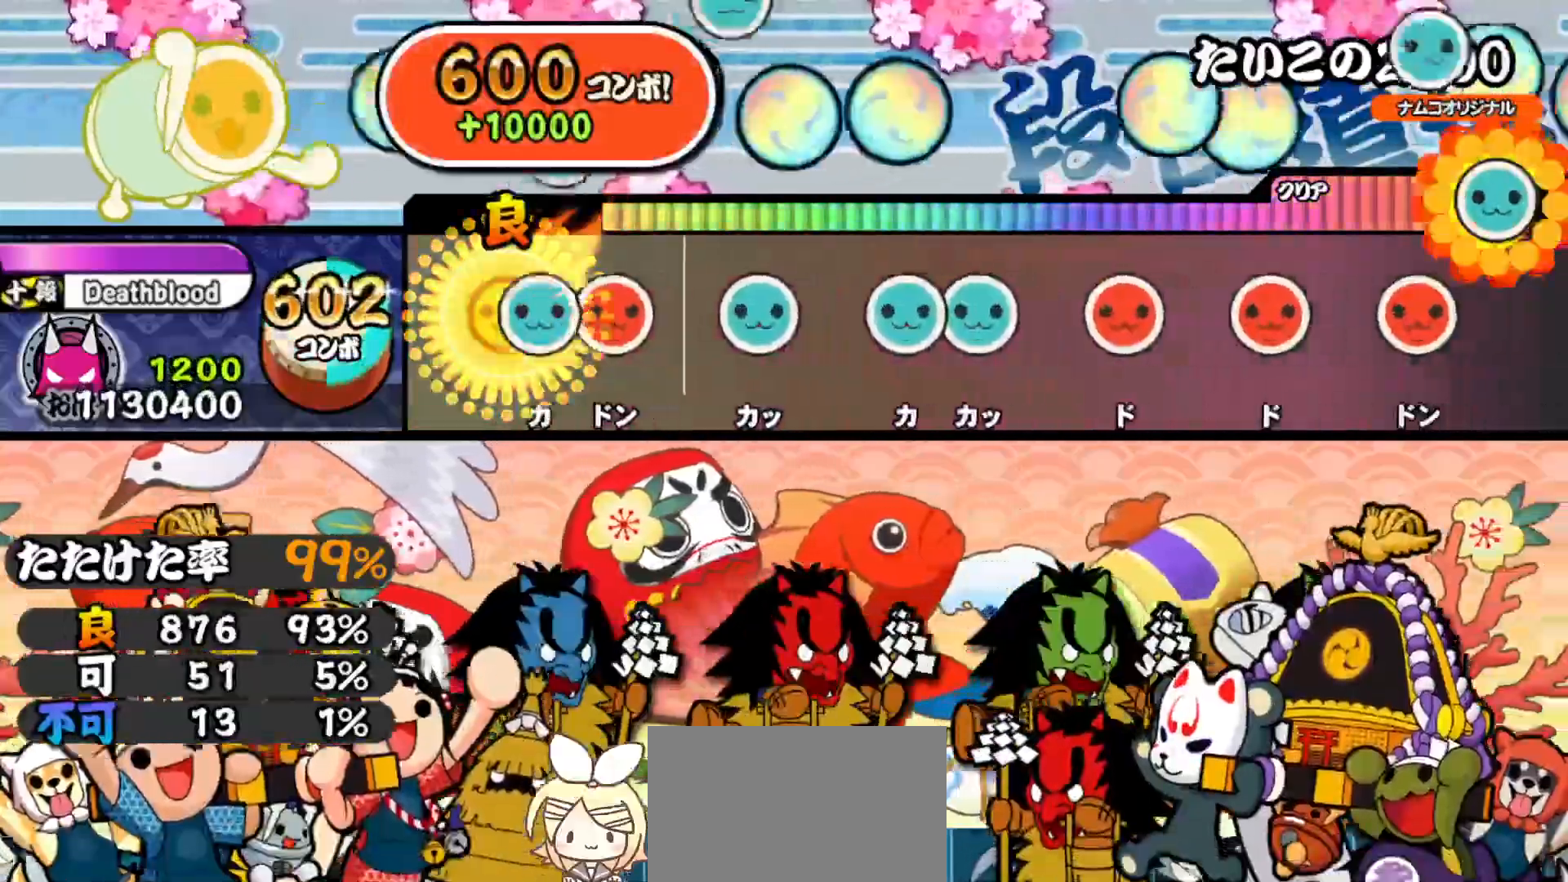
{"buttons": ["DPAD_UP"], "right_stick": "center", "events": [[17, "TRIANGLE", "up"], [50, "DPAD_UP", "down"], [117, "DPAD_UP", "up"], [117, "SQUARE", "down"], [217, "SQUARE", "up"], [267, "DPAD_UP", "down"], [350, "DPAD_UP", "up"], [400, "TRIANGLE", "down"], [467, "DPAD_UP", "down"], [467, "TRIANGLE", "up"]]}
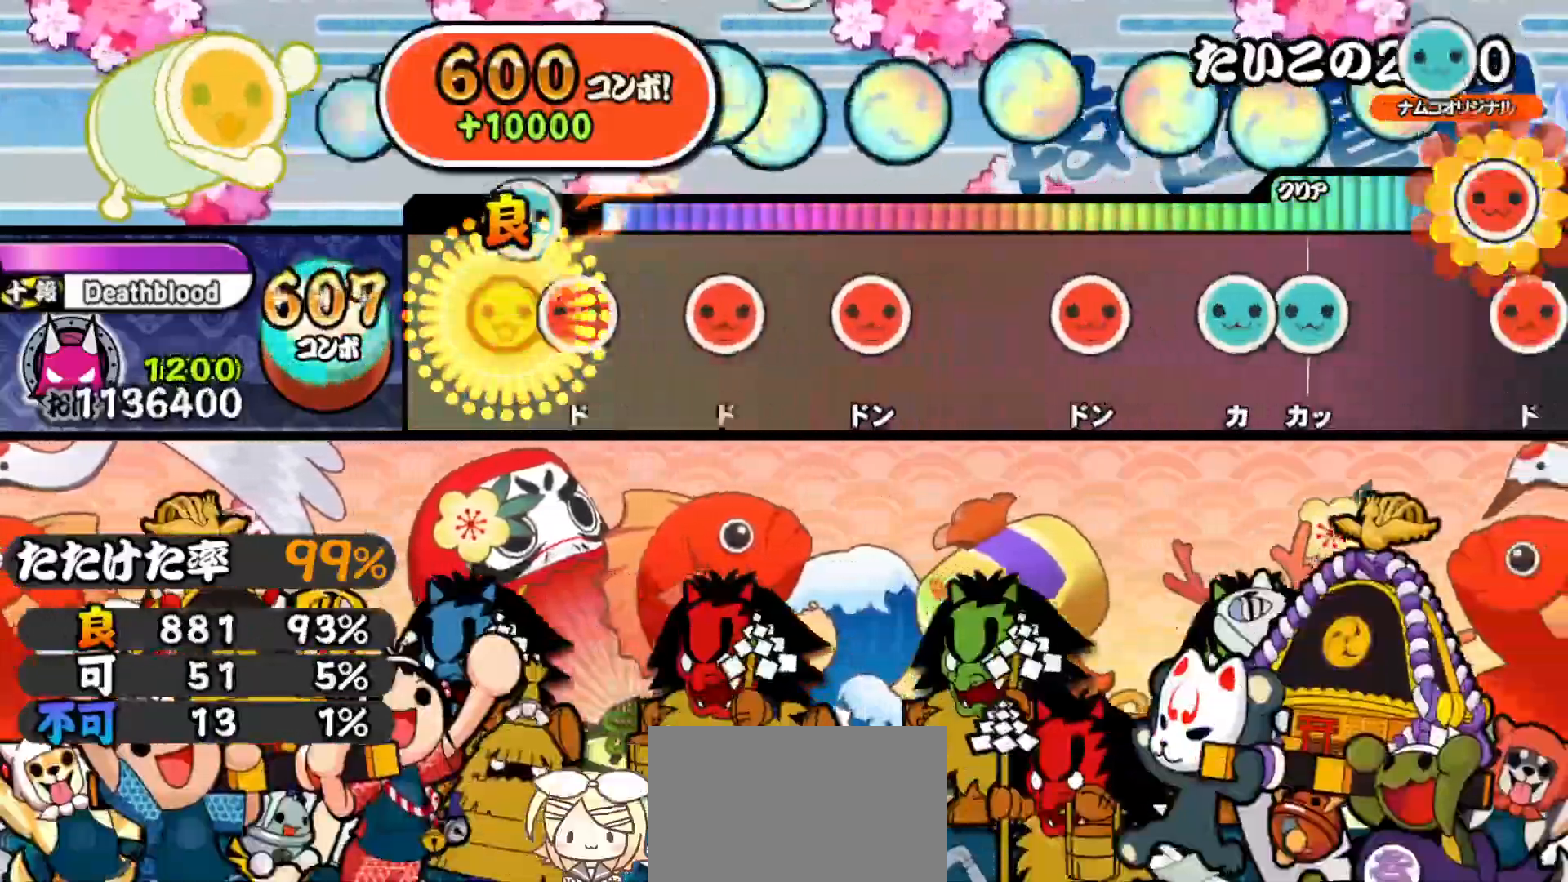
{"buttons": [], "right_stick": "center", "events": [[67, "DPAD_UP", "up"], [83, "SQUARE", "down"], [200, "DPAD_RIGHT", "down"], [200, "SQUARE", "up"], [333, "DPAD_RIGHT", "up"], [333, "SQUARE", "down"], [417, "SQUARE", "up"]]}
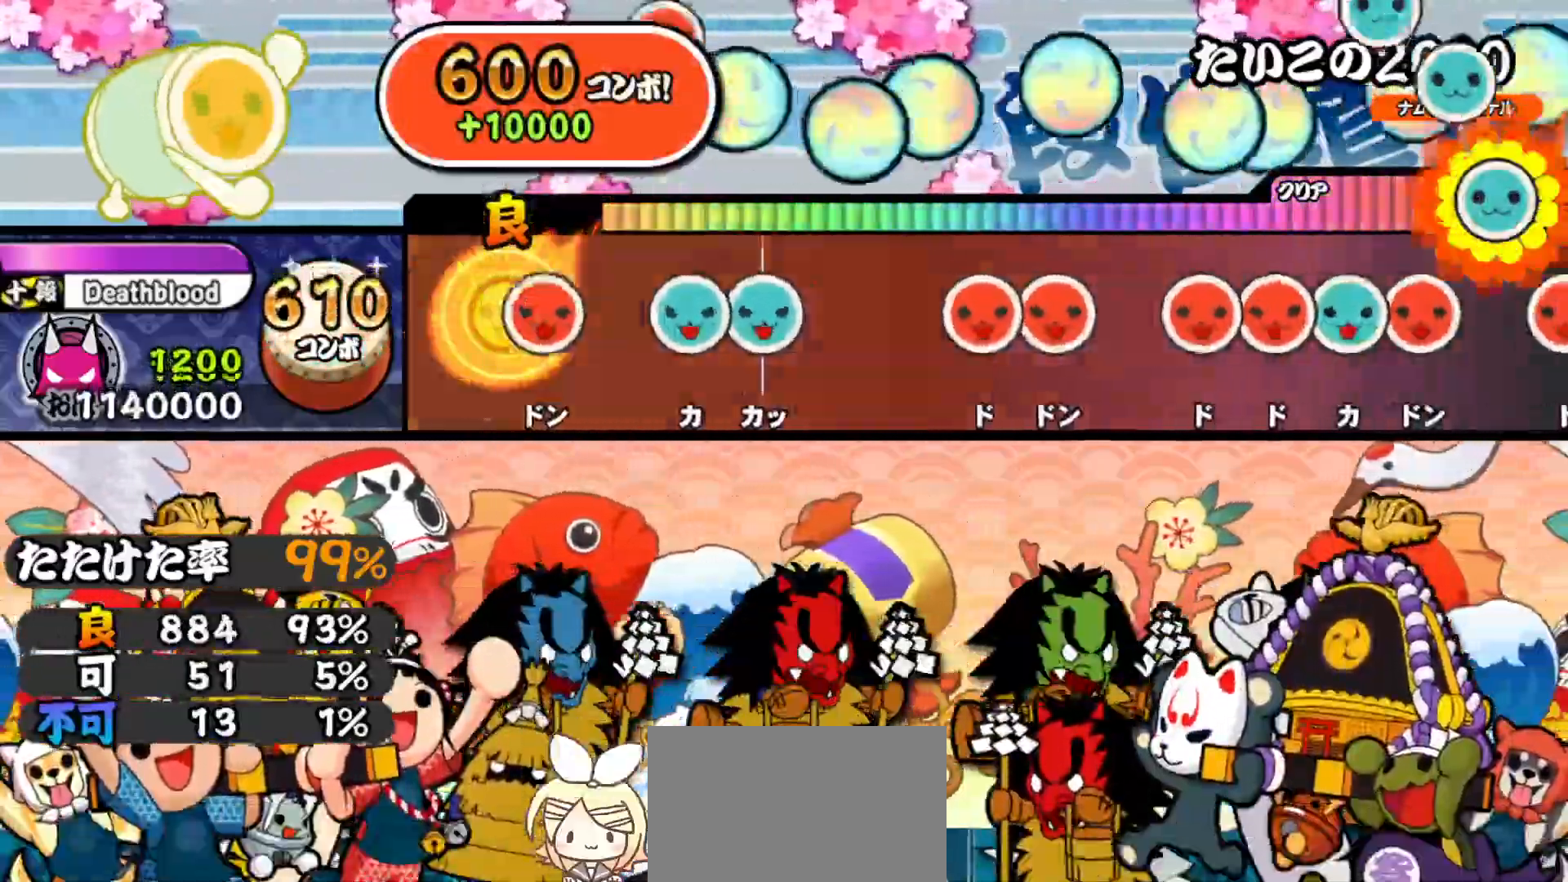
{"buttons": [], "right_stick": "center", "events": [[33, "SQUARE", "down"], [117, "SQUARE", "up"], [217, "TRIANGLE", "down"], [267, "DPAD_UP", "down"], [283, "TRIANGLE", "up"], [367, "DPAD_UP", "up"], [433, "SQUARE", "down"], [500, "SQUARE", "up"]]}
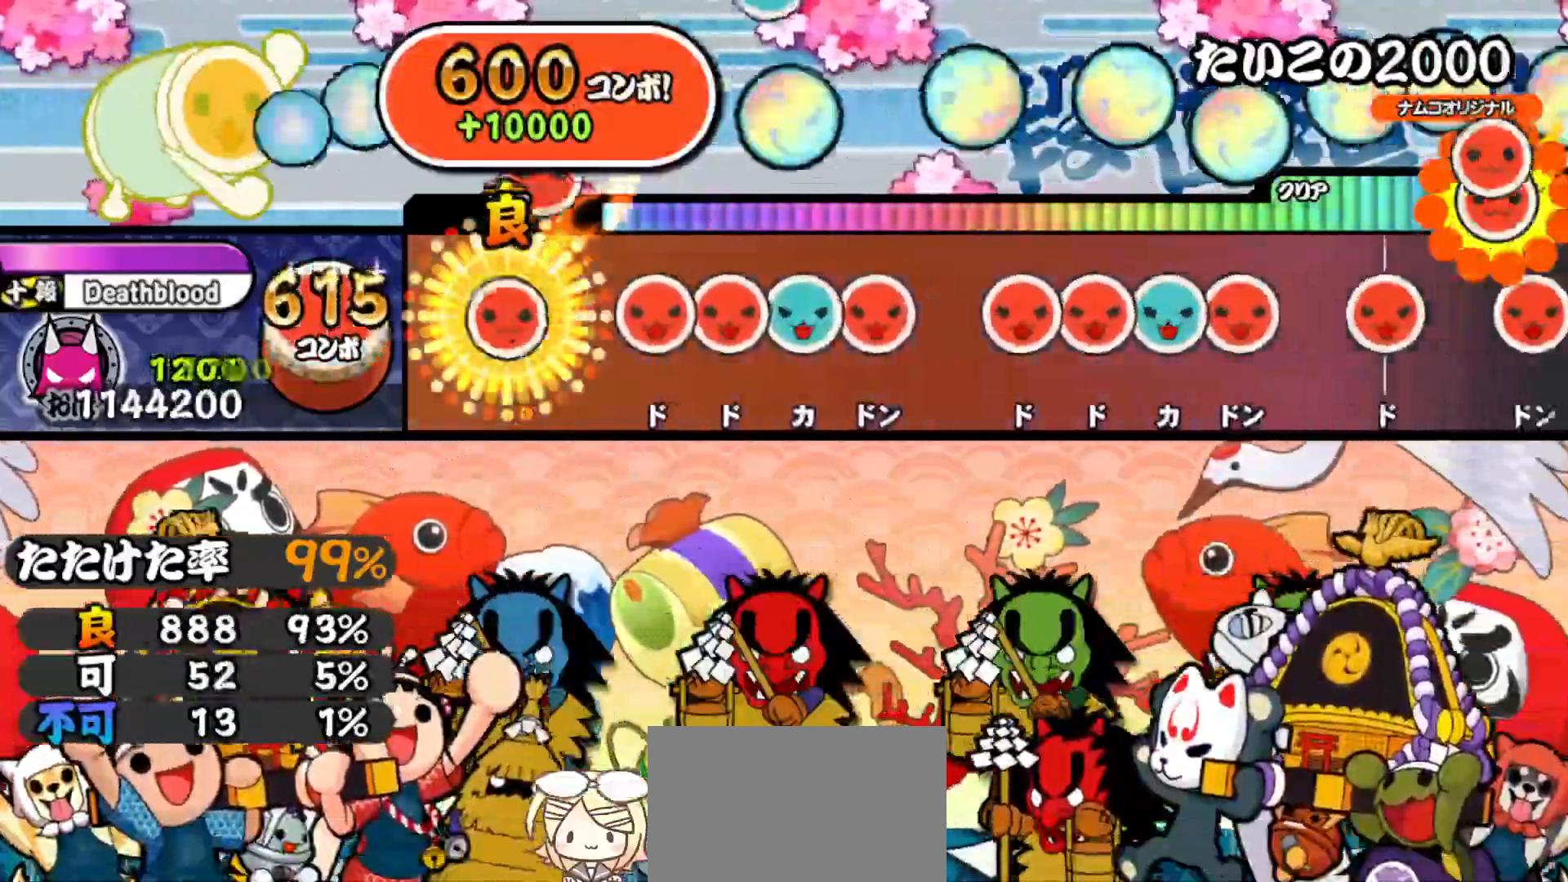
{"buttons": ["SQUARE"], "right_stick": "center", "events": [[17, "DPAD_RIGHT", "down"], [117, "DPAD_RIGHT", "up"], [167, "SQUARE", "down"], [217, "DPAD_RIGHT", "down"], [217, "SQUARE", "up"], [300, "DPAD_RIGHT", "up"], [300, "TRIANGLE", "down"], [350, "DPAD_RIGHT", "down"], [367, "TRIANGLE", "up"], [467, "DPAD_RIGHT", "up"], [500, "SQUARE", "down"]]}
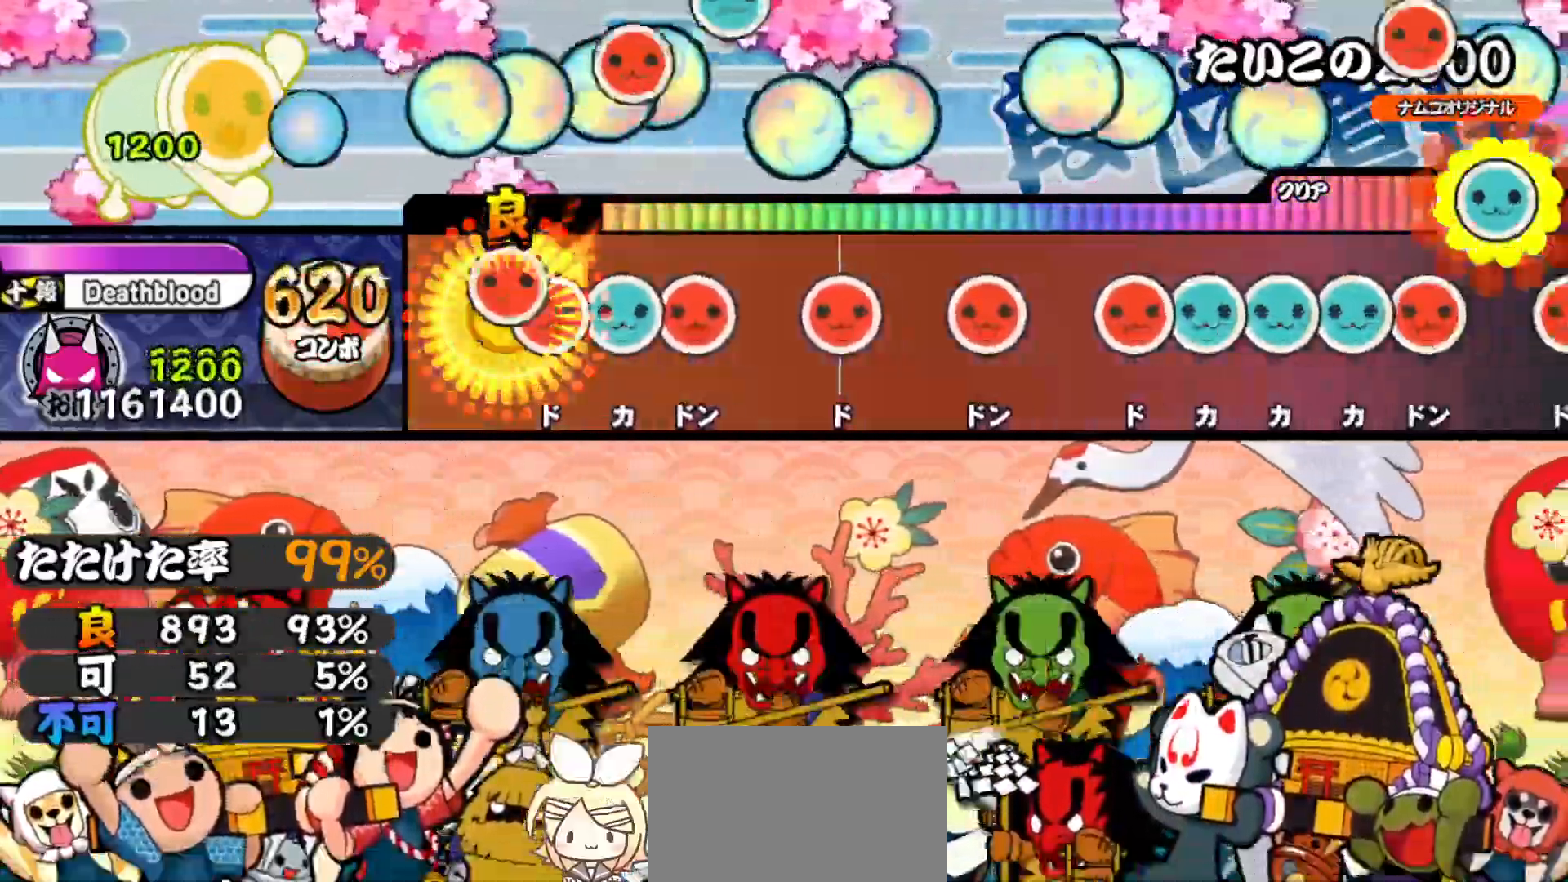
{"buttons": [], "right_stick": "center", "events": [[67, "DPAD_RIGHT", "down"], [67, "SQUARE", "up"], [133, "DPAD_RIGHT", "up"], [133, "TRIANGLE", "down"], [217, "DPAD_RIGHT", "down"], [217, "TRIANGLE", "up"], [333, "DPAD_RIGHT", "up"], [383, "SQUARE", "down"], [450, "SQUARE", "up"]]}
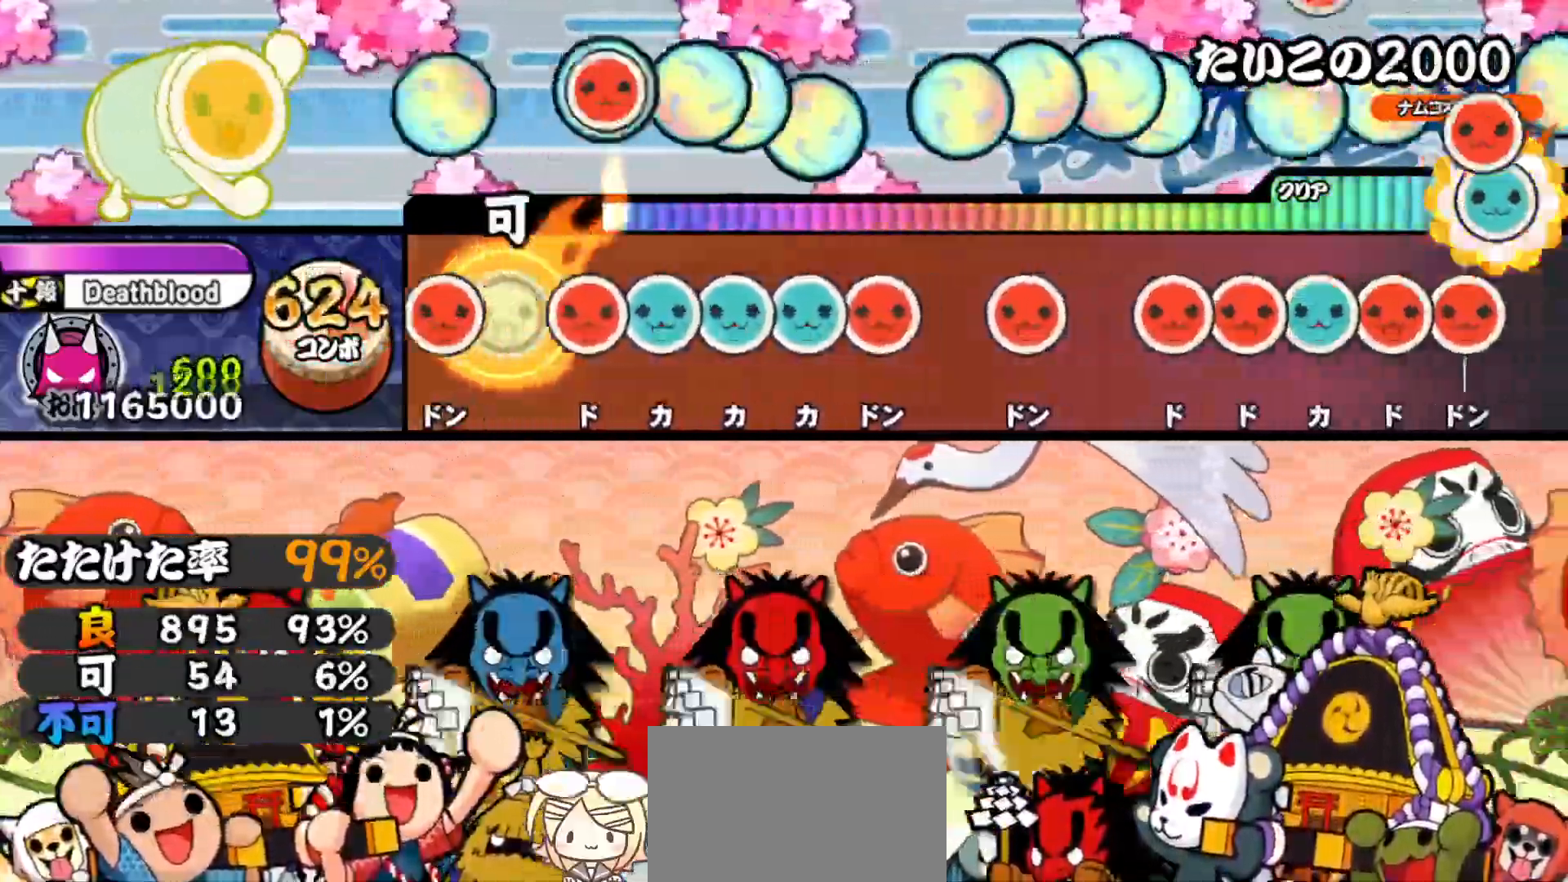
{"buttons": ["DPAD_RIGHT"], "right_stick": "center", "events": [[50, "SQUARE", "down"], [117, "DPAD_RIGHT", "down"], [117, "SQUARE", "up"], [200, "TRIANGLE", "down"], [217, "DPAD_RIGHT", "up"], [267, "DPAD_UP", "down"], [283, "TRIANGLE", "up"], [333, "SQUARE", "down"], [350, "DPAD_UP", "up"], [433, "DPAD_RIGHT", "down"], [433, "SQUARE", "up"]]}
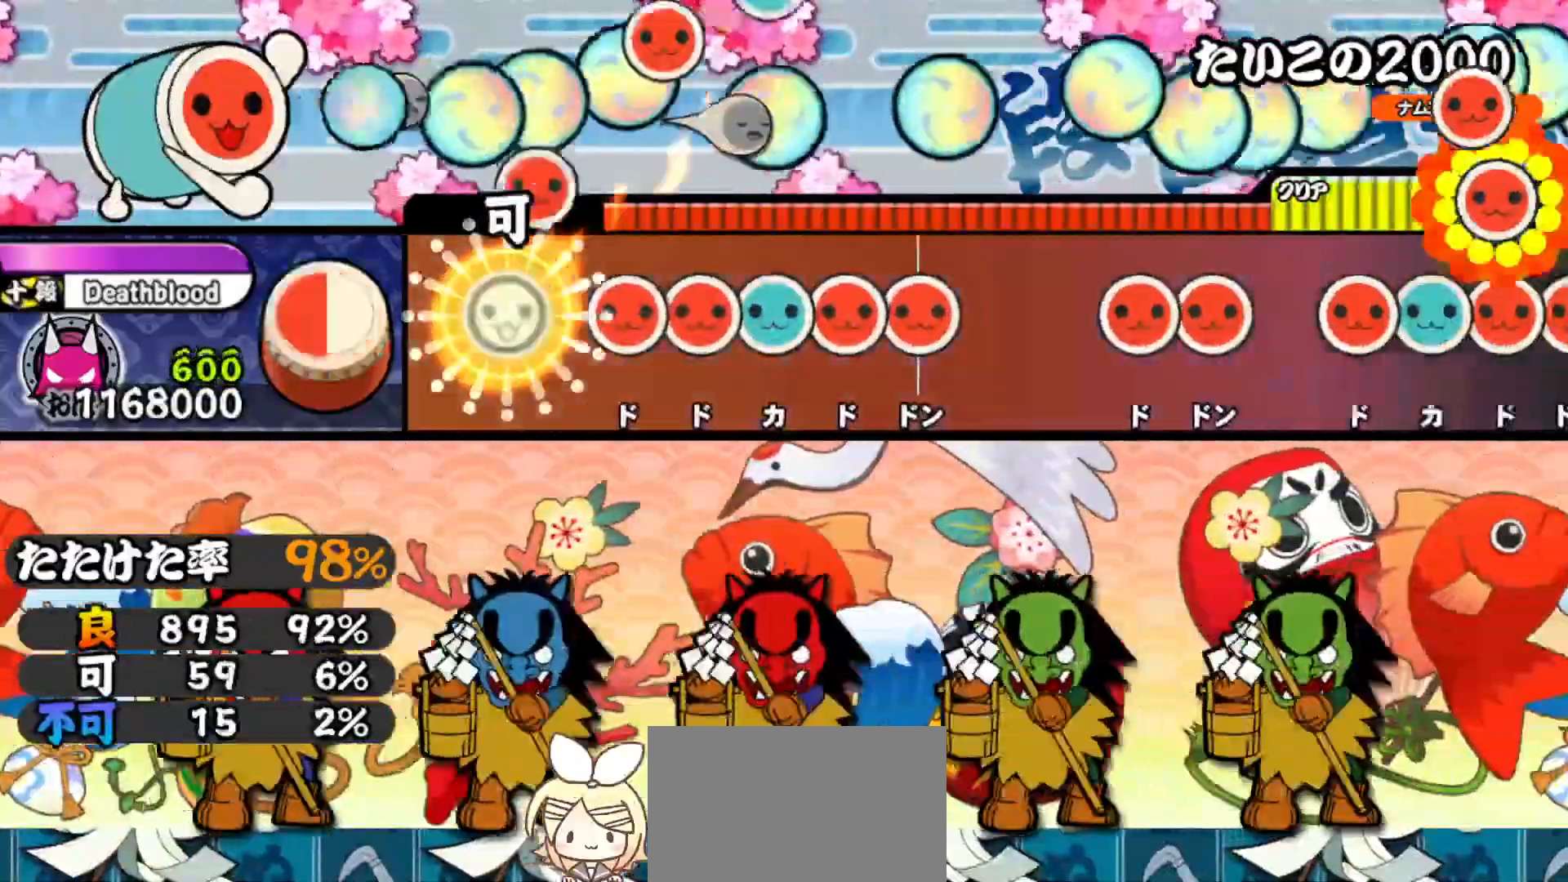
{"buttons": [], "right_stick": "center", "events": [[50, "DPAD_RIGHT", "up"], [100, "SQUARE", "down"], [150, "SQUARE", "up"], [167, "DPAD_RIGHT", "down"], [217, "TRIANGLE", "down"], [233, "DPAD_RIGHT", "up"], [300, "DPAD_RIGHT", "down"], [300, "TRIANGLE", "up"], [367, "DPAD_RIGHT", "up"], [367, "SQUARE", "down"], [467, "SQUARE", "up"]]}
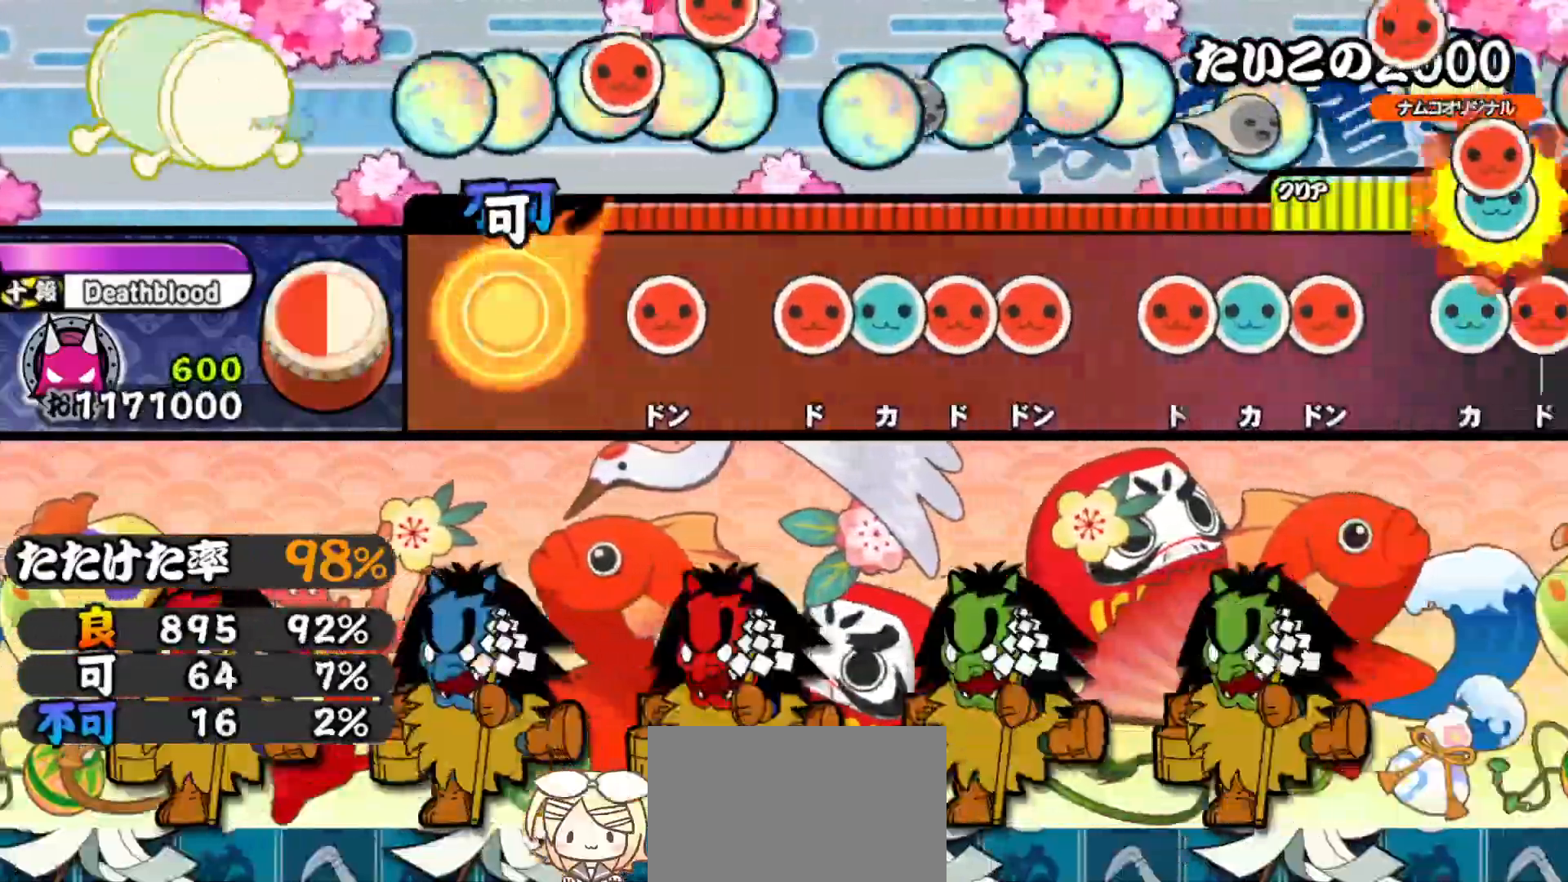
{"buttons": ["SQUARE"], "right_stick": "center", "events": [[17, "DPAD_RIGHT", "down"], [117, "DPAD_RIGHT", "up"], [167, "SQUARE", "down"], [233, "DPAD_RIGHT", "down"], [233, "SQUARE", "up"], [317, "DPAD_RIGHT", "up"], [333, "SQUARE", "down"], [400, "DPAD_UP", "down"], [400, "SQUARE", "up"], [467, "DPAD_UP", "up"], [467, "SQUARE", "down"]]}
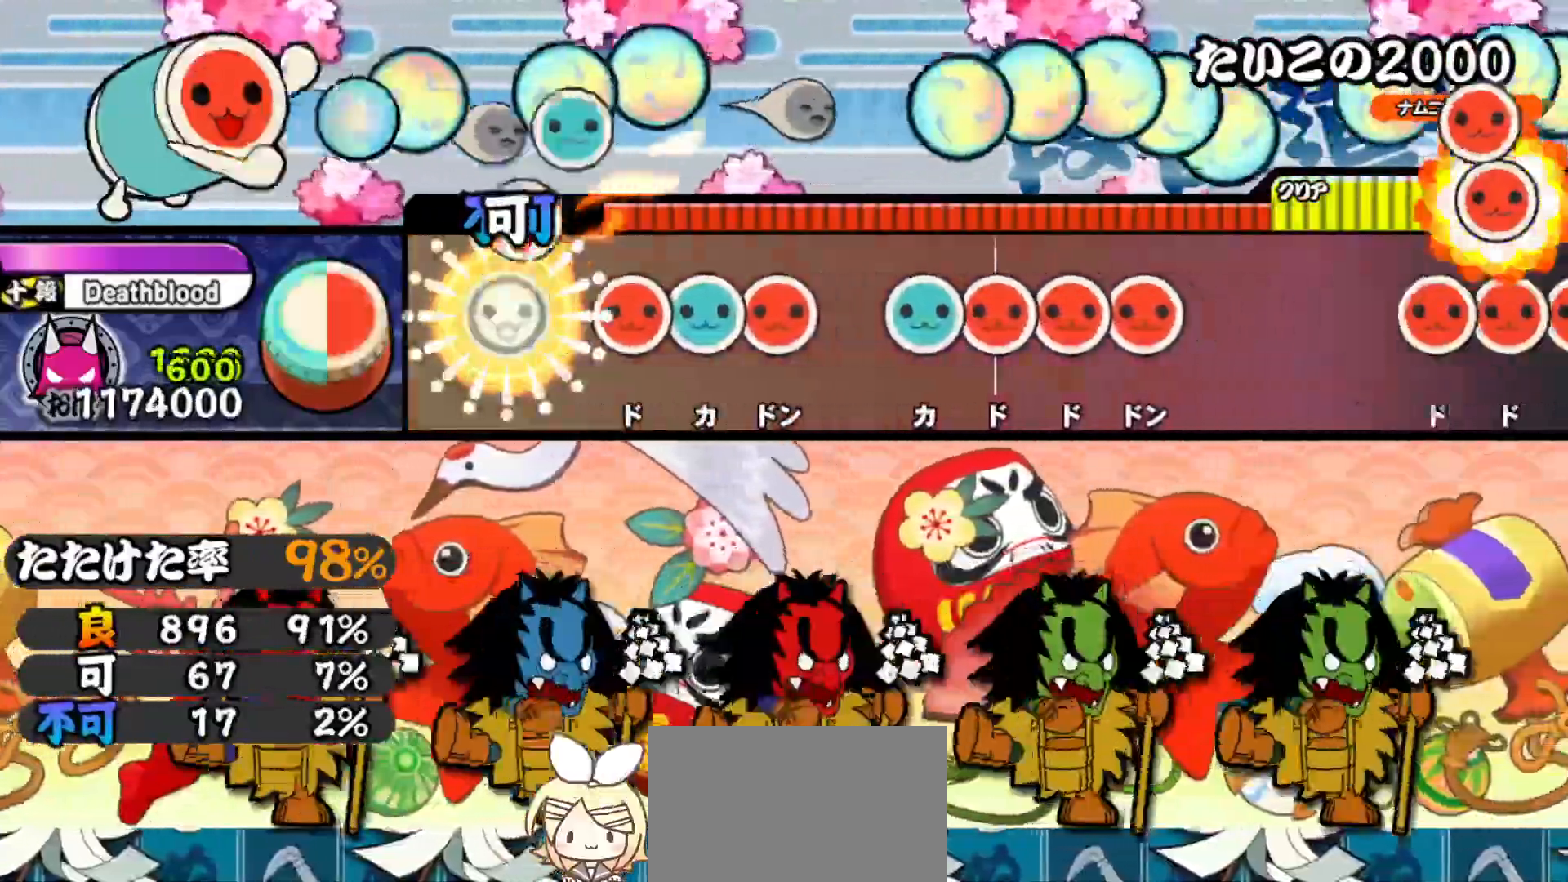
{"buttons": ["TRIANGLE"], "right_stick": "center", "events": [[33, "DPAD_RIGHT", "down"], [50, "SQUARE", "up"], [133, "DPAD_RIGHT", "up"], [183, "SQUARE", "down"], [217, "DPAD_UP", "down"], [217, "SQUARE", "up"], [300, "DPAD_UP", "up"], [300, "SQUARE", "down"], [350, "SQUARE", "up"], [467, "TRIANGLE", "down"]]}
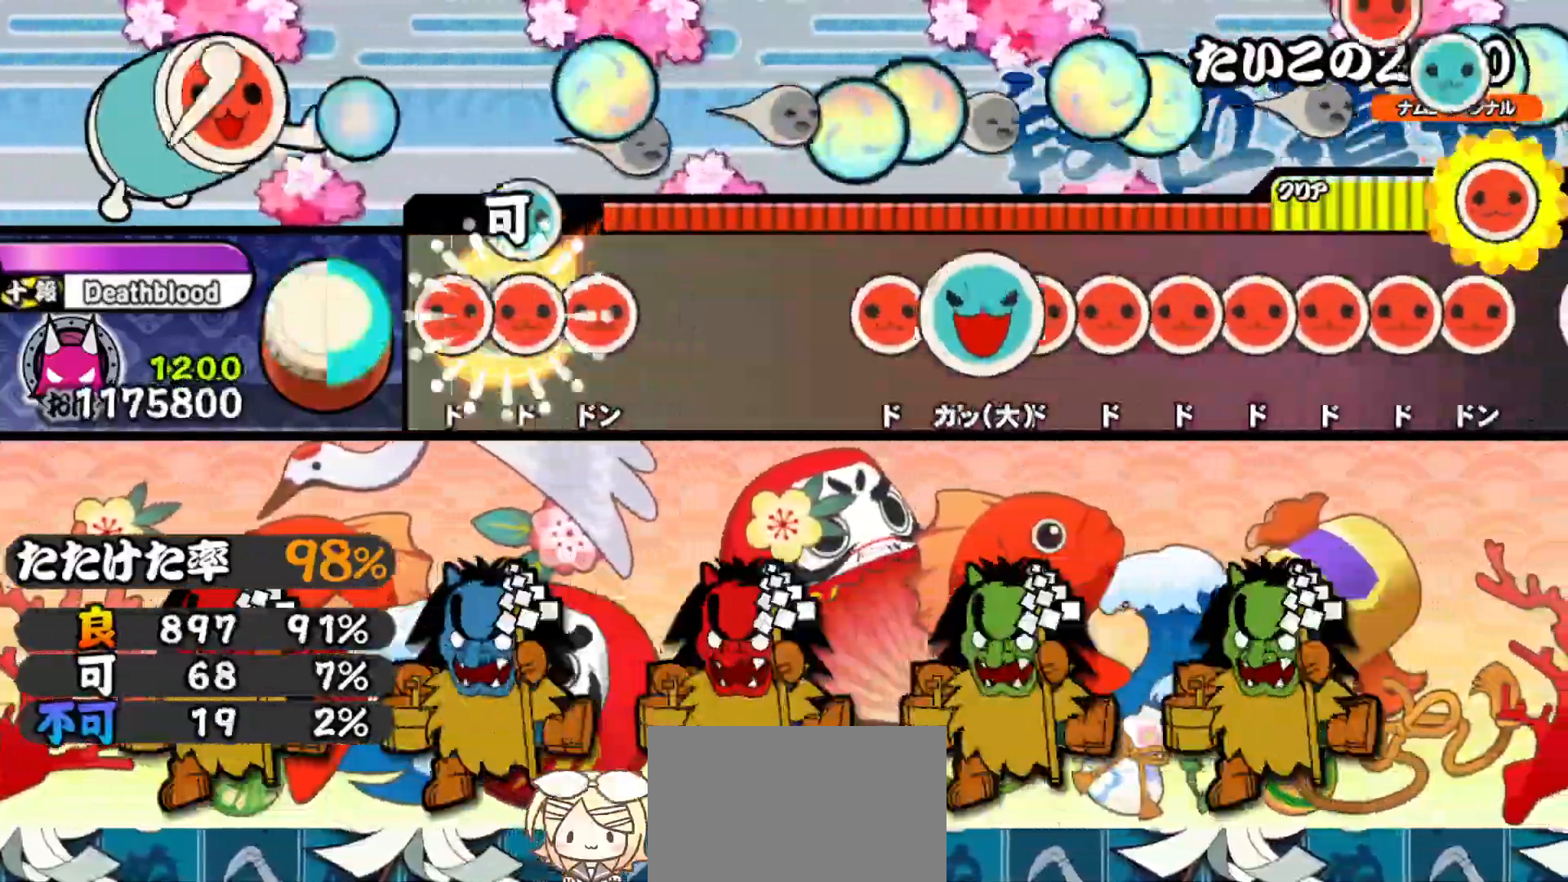
{"buttons": [], "right_stick": "center", "events": [[33, "DPAD_RIGHT", "down"], [33, "TRIANGLE", "up"], [150, "DPAD_RIGHT", "up"]]}
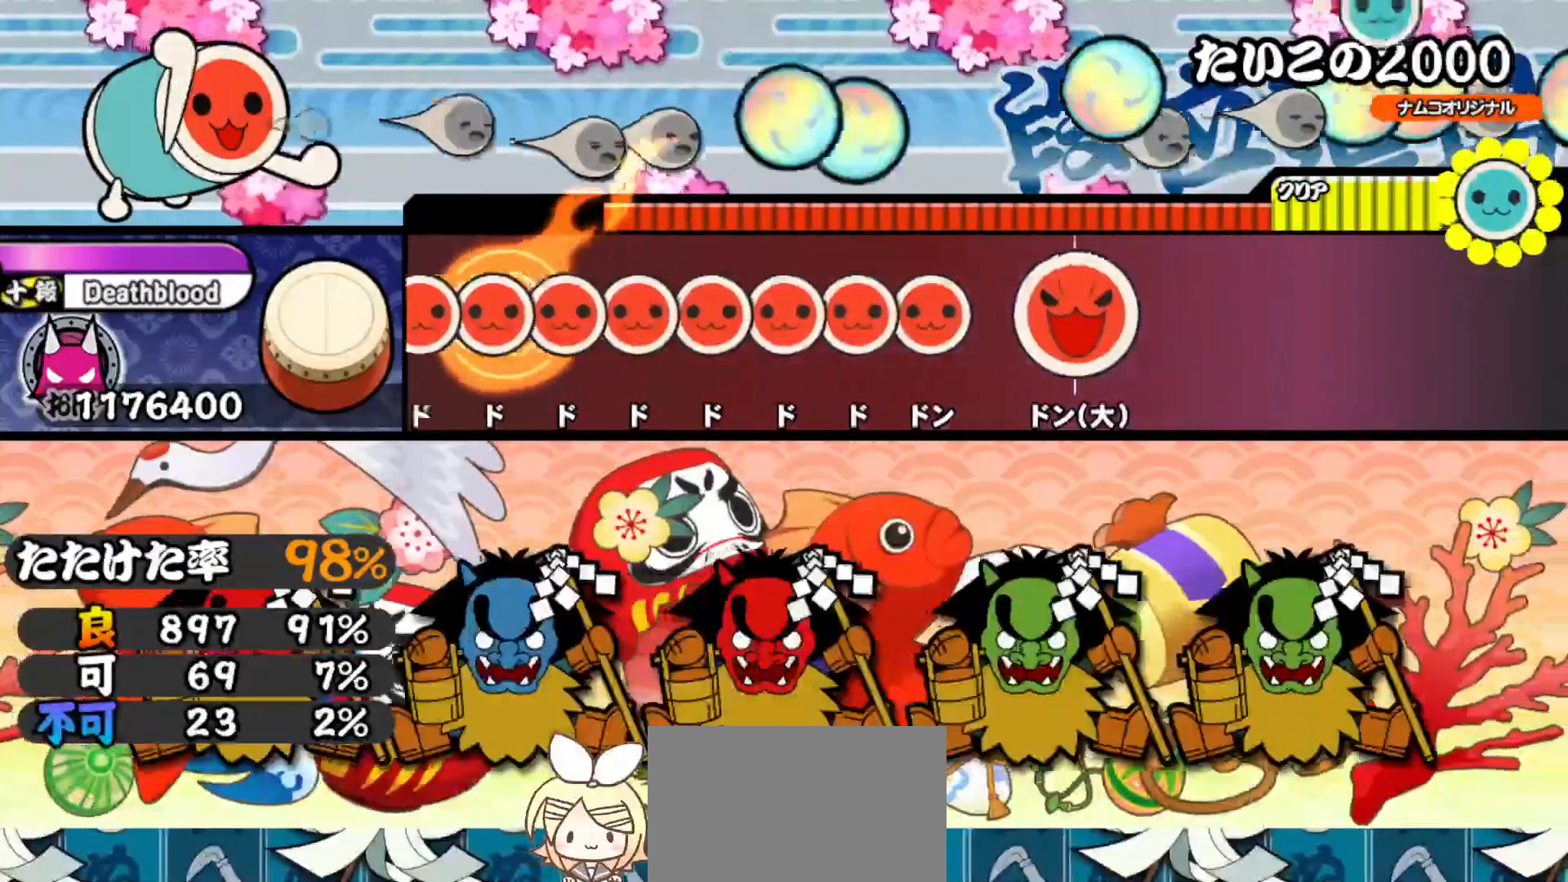
{"buttons": [], "right_stick": "center", "events": []}
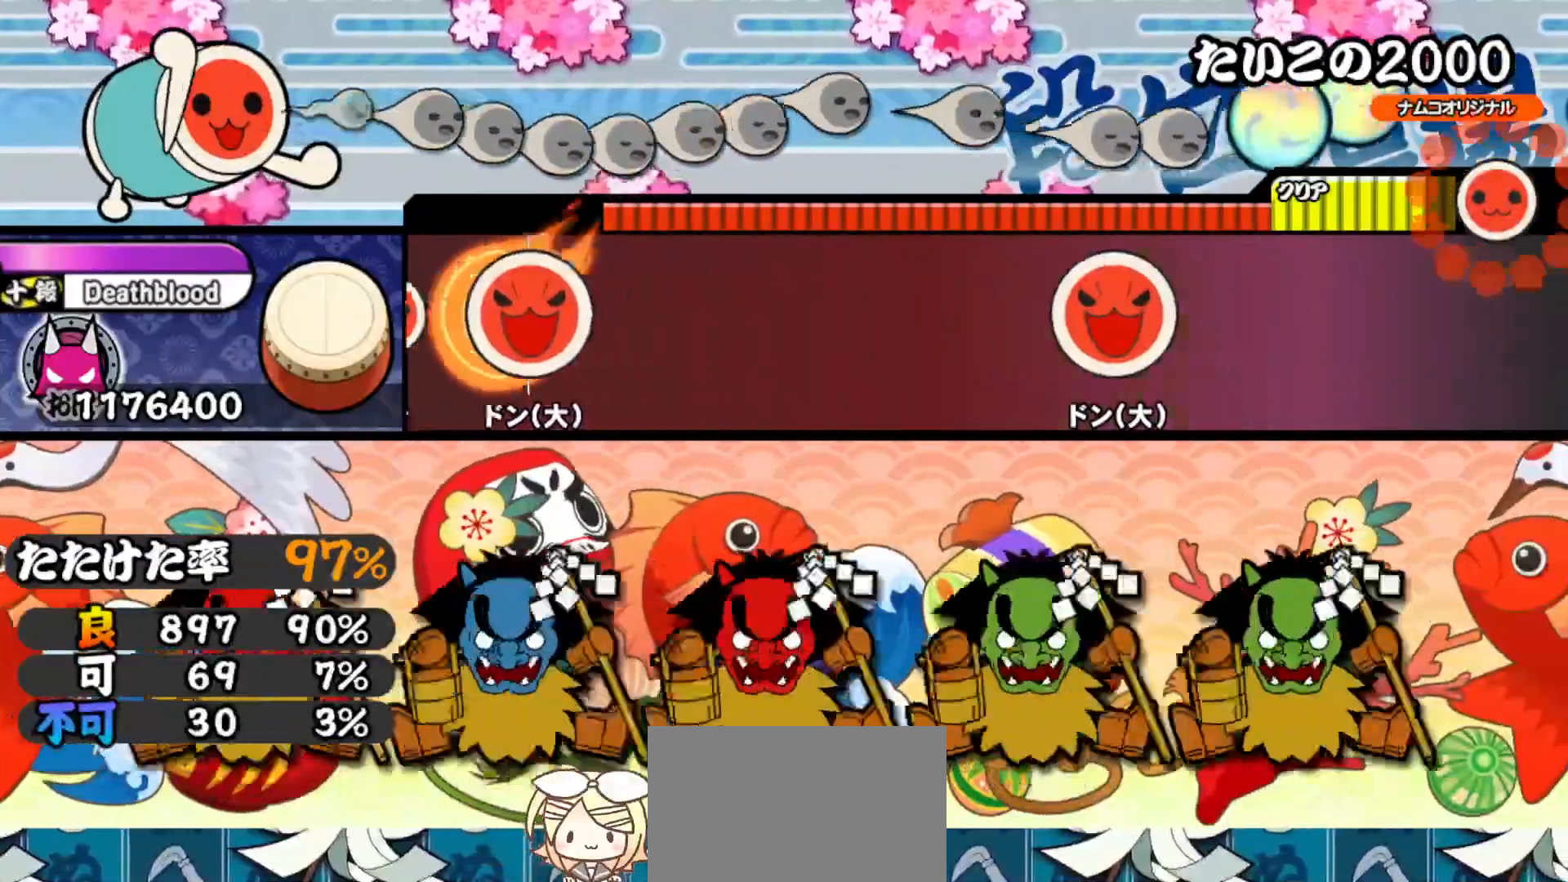
{"buttons": [], "right_stick": "center", "events": [[50, "SQUARE", "down"], [67, "DPAD_RIGHT", "down"], [233, "DPAD_RIGHT", "up"], [250, "SQUARE", "up"]]}
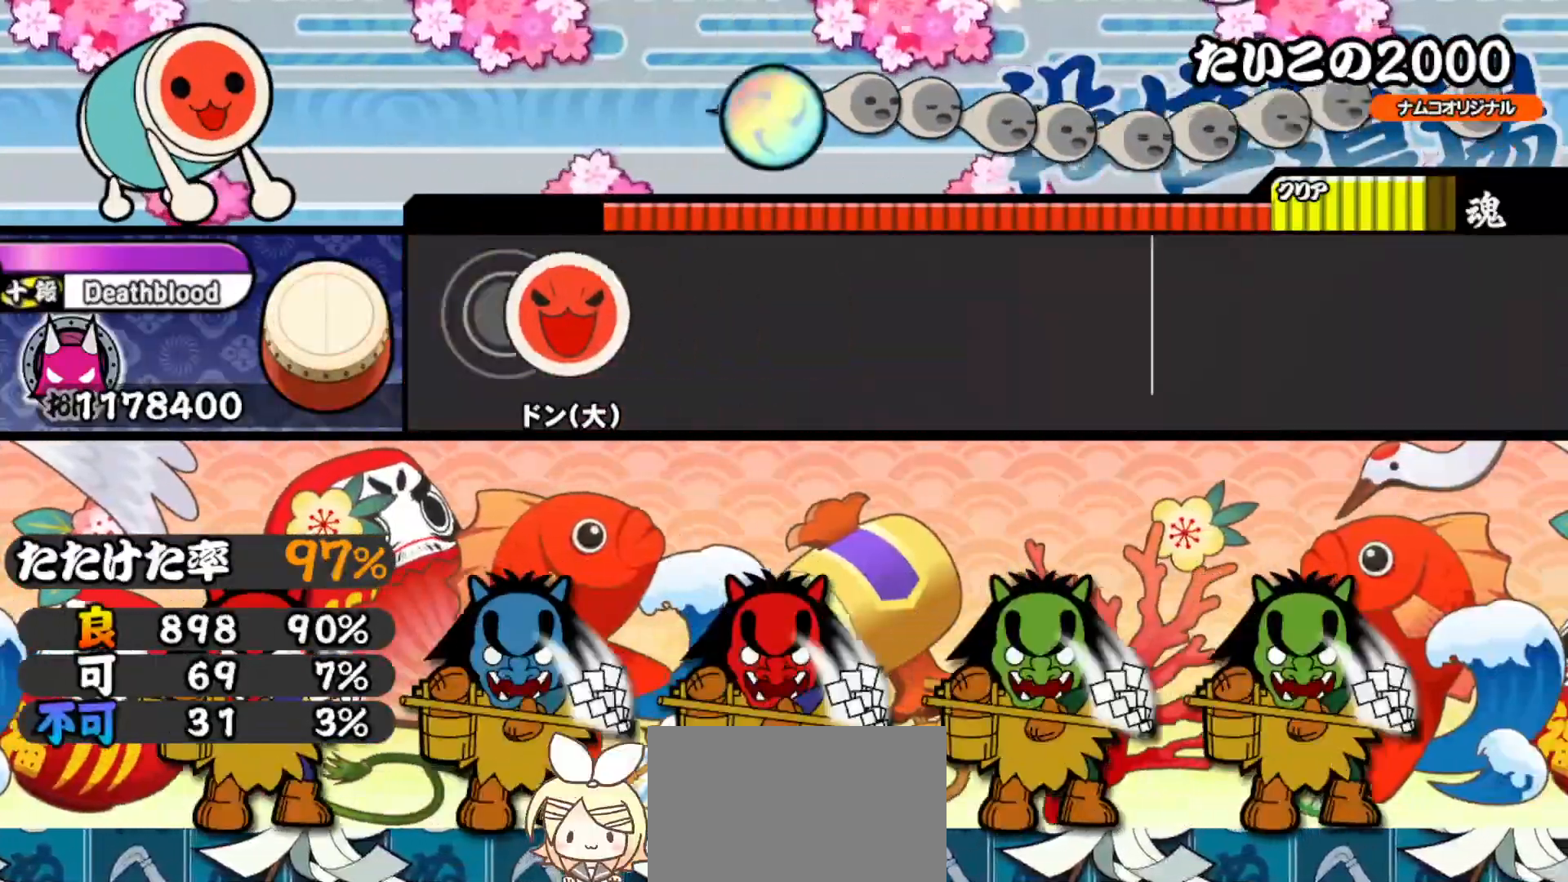
{"buttons": [], "right_stick": "center", "events": [[83, "SQUARE", "down"], [100, "DPAD_RIGHT", "down"], [283, "SQUARE", "up"], [300, "DPAD_RIGHT", "up"]]}
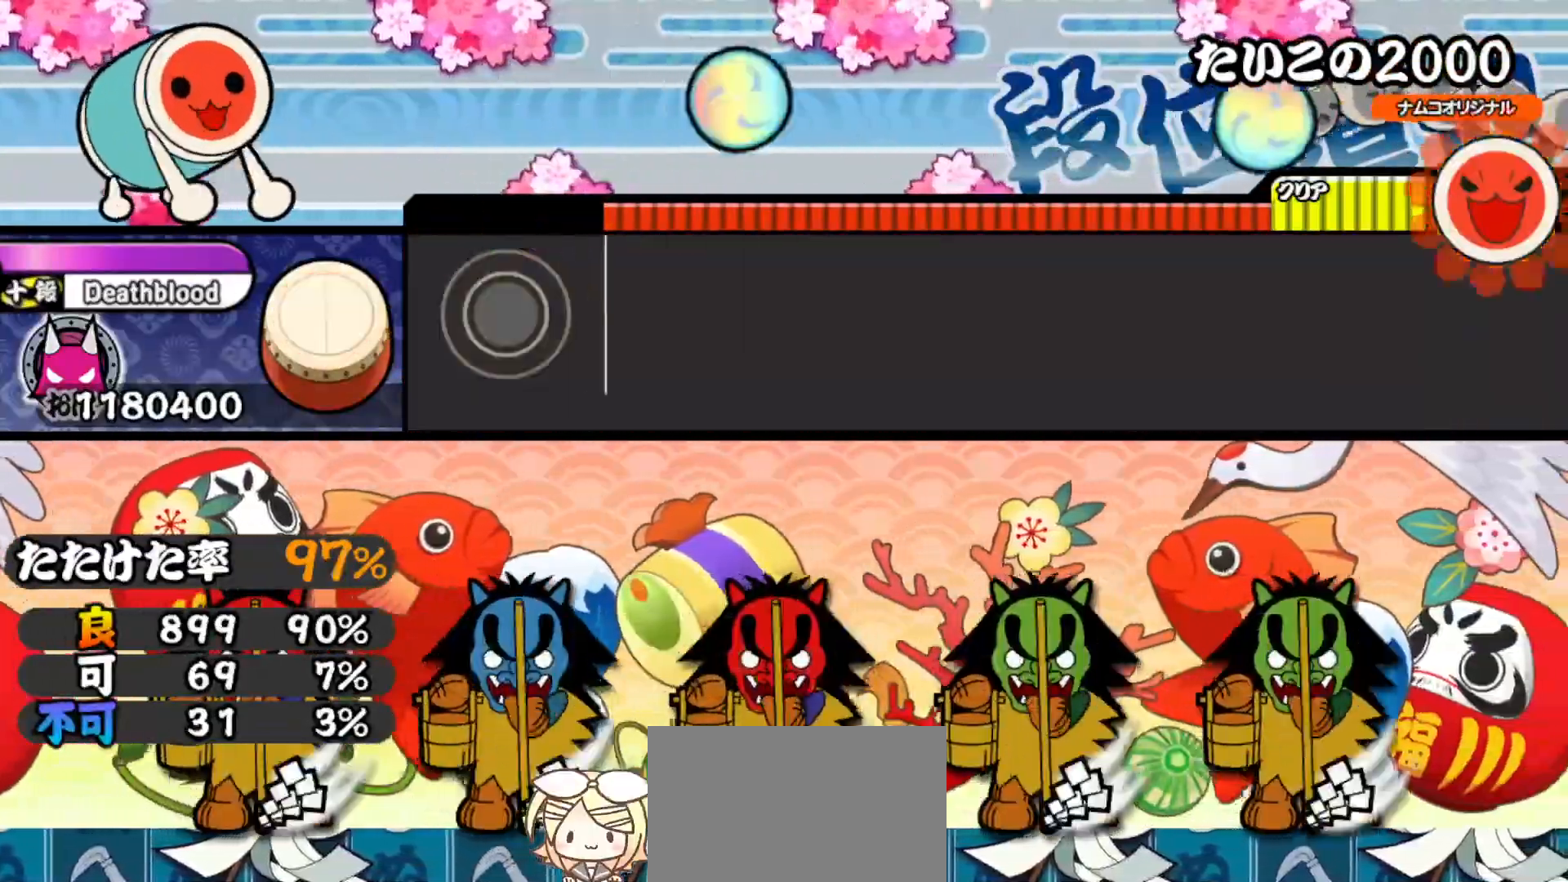
{"buttons": [], "right_stick": "center", "events": []}
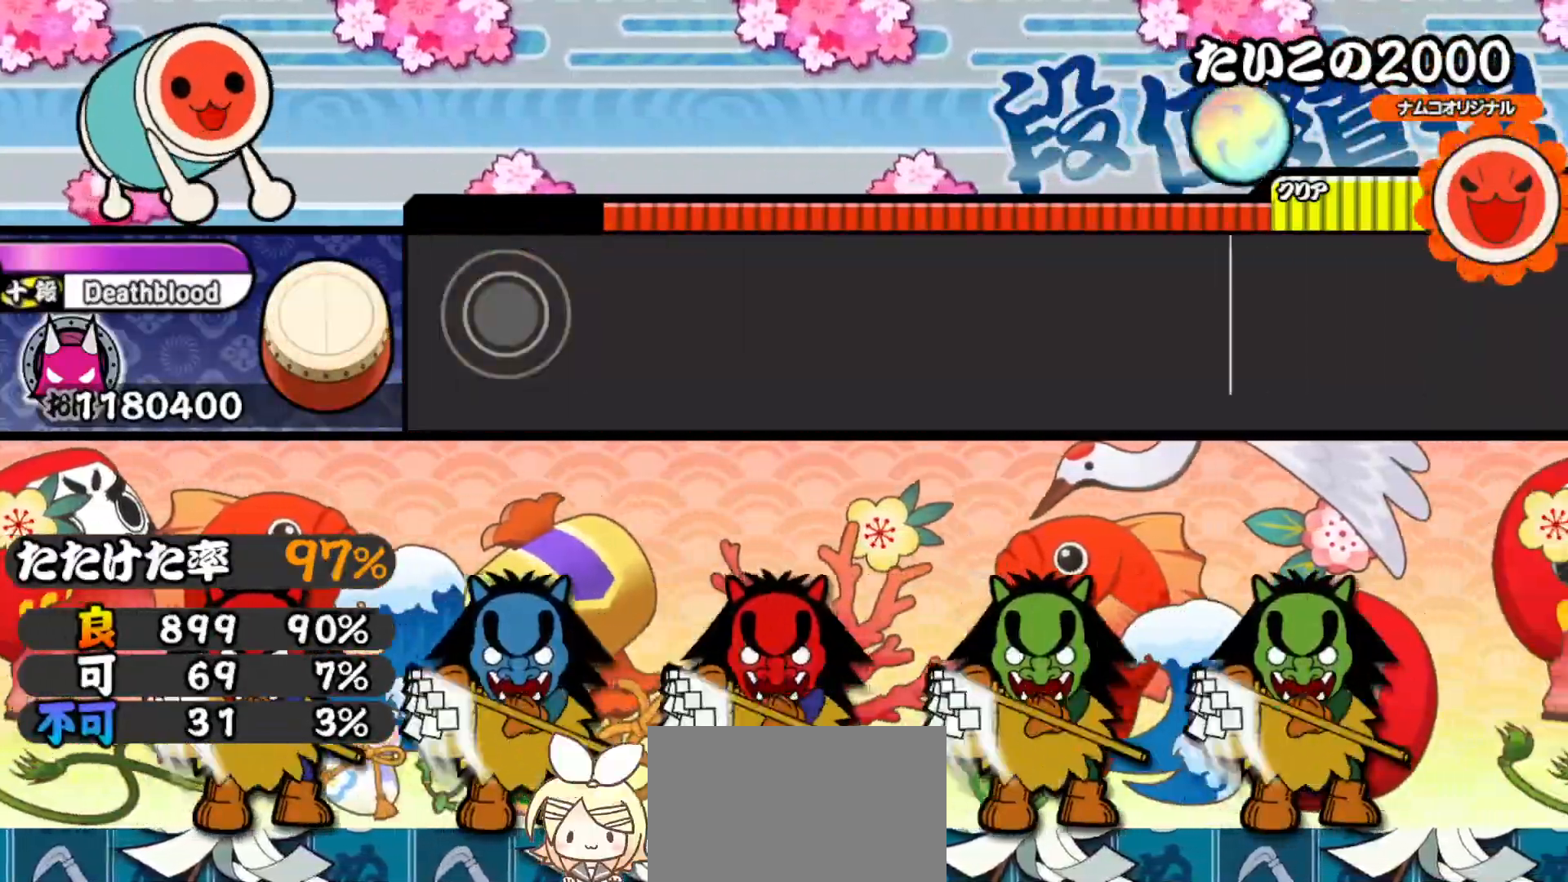
{"buttons": [], "right_stick": "center", "events": []}
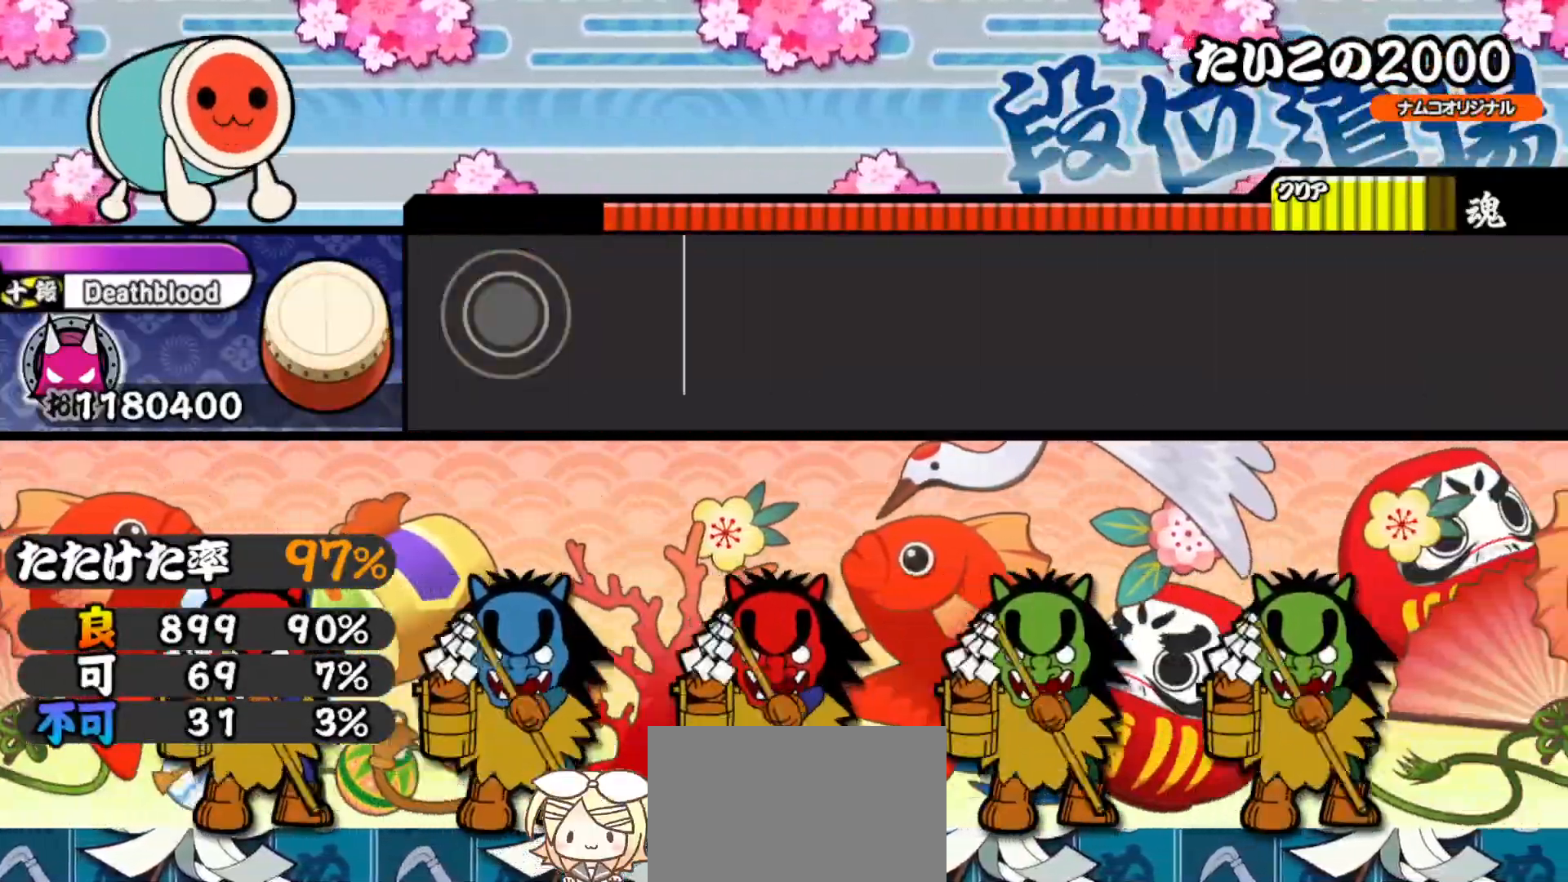
{"buttons": [], "right_stick": "center", "events": []}
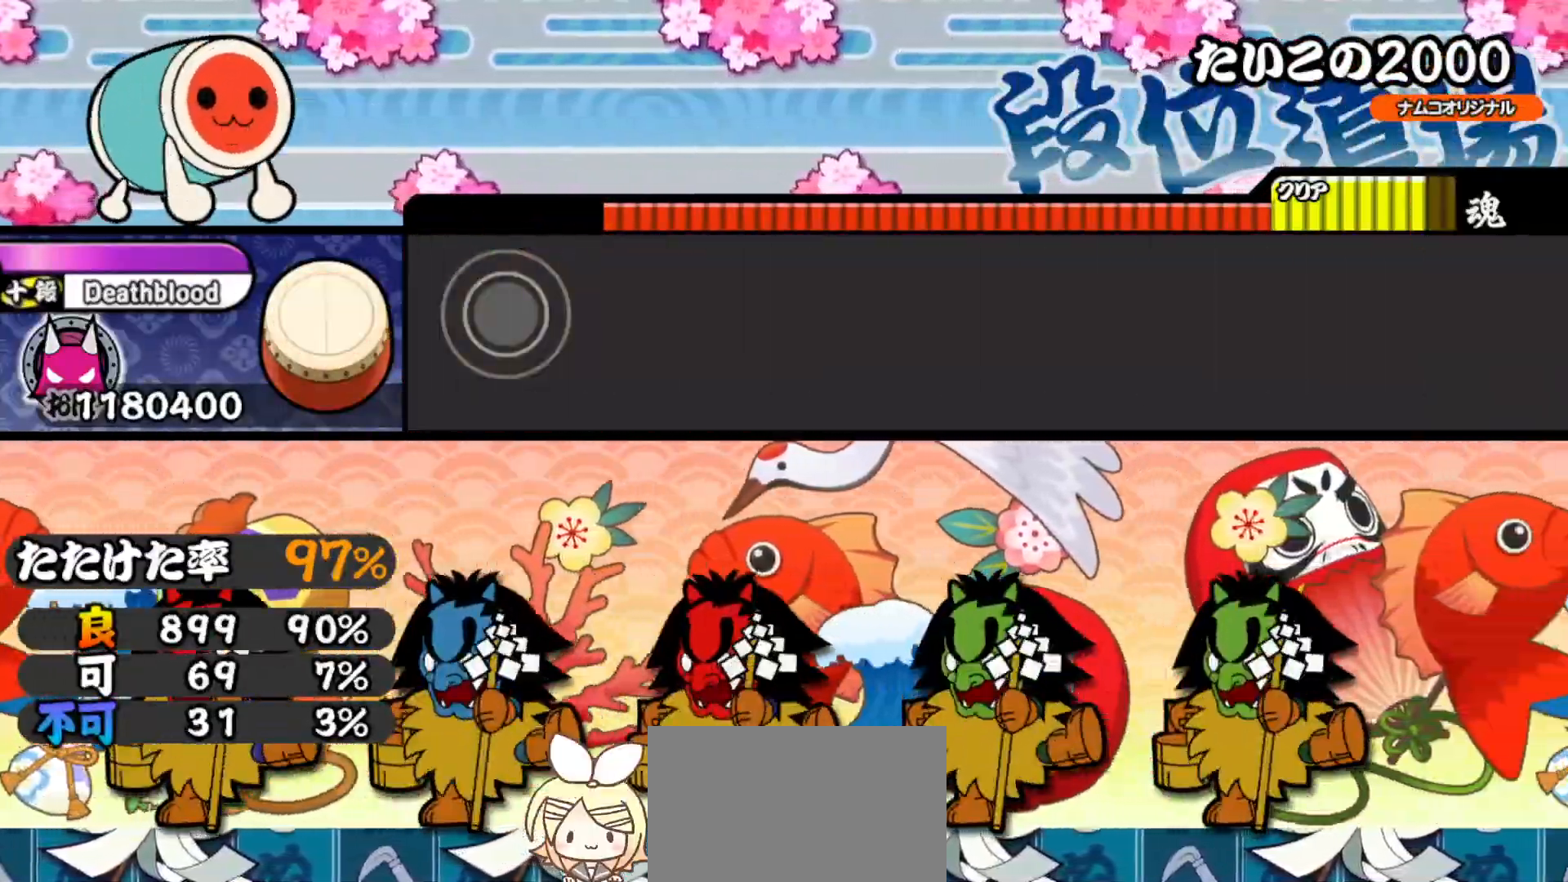
{"buttons": [], "right_stick": "center", "events": []}
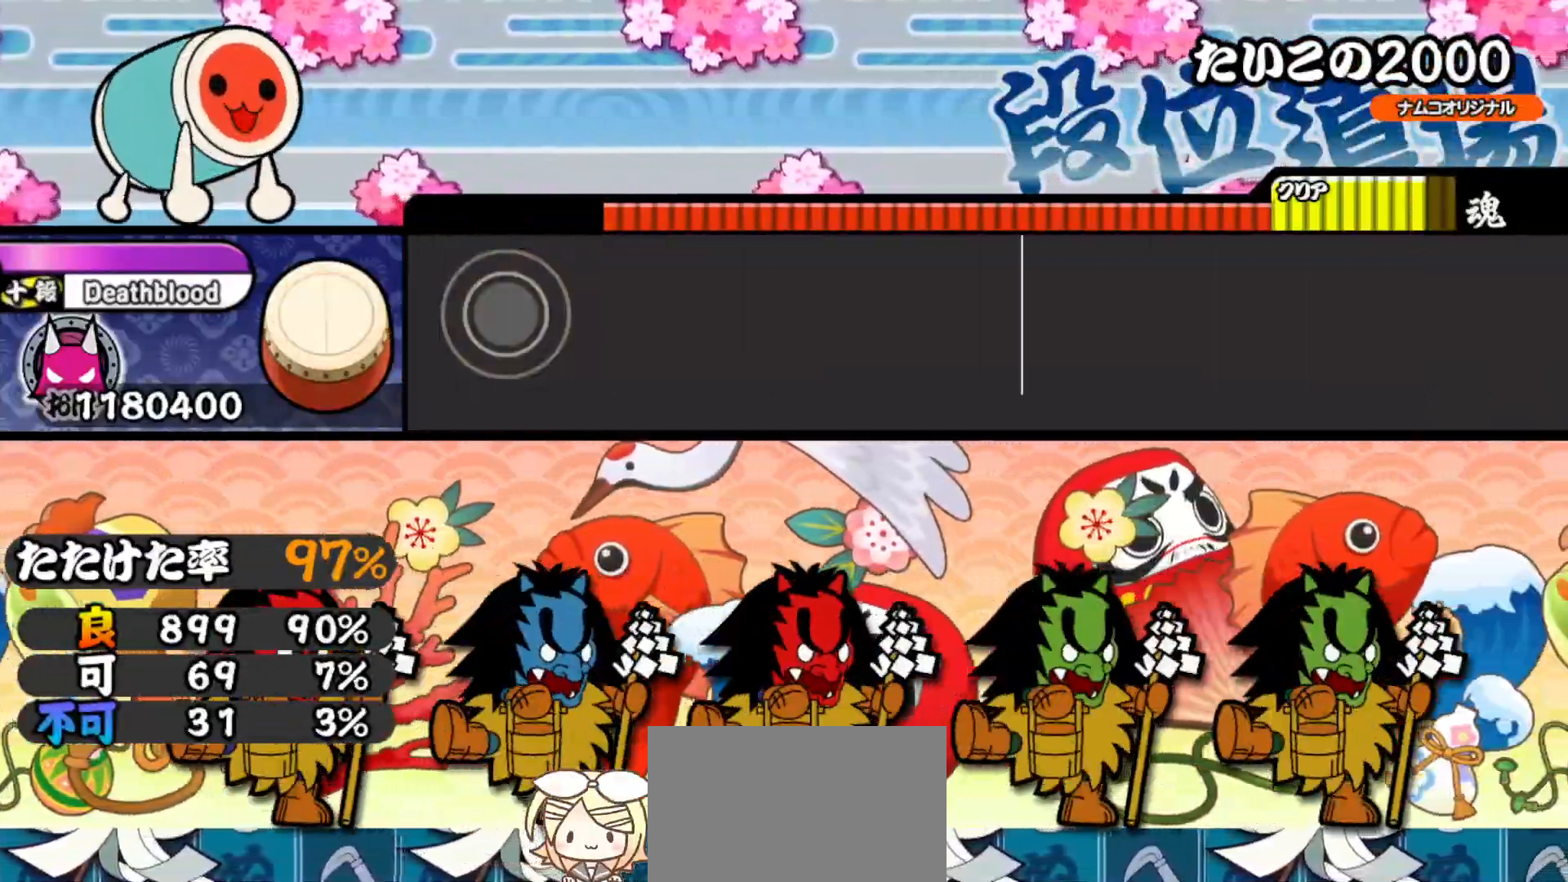
{"buttons": [], "right_stick": "center", "events": []}
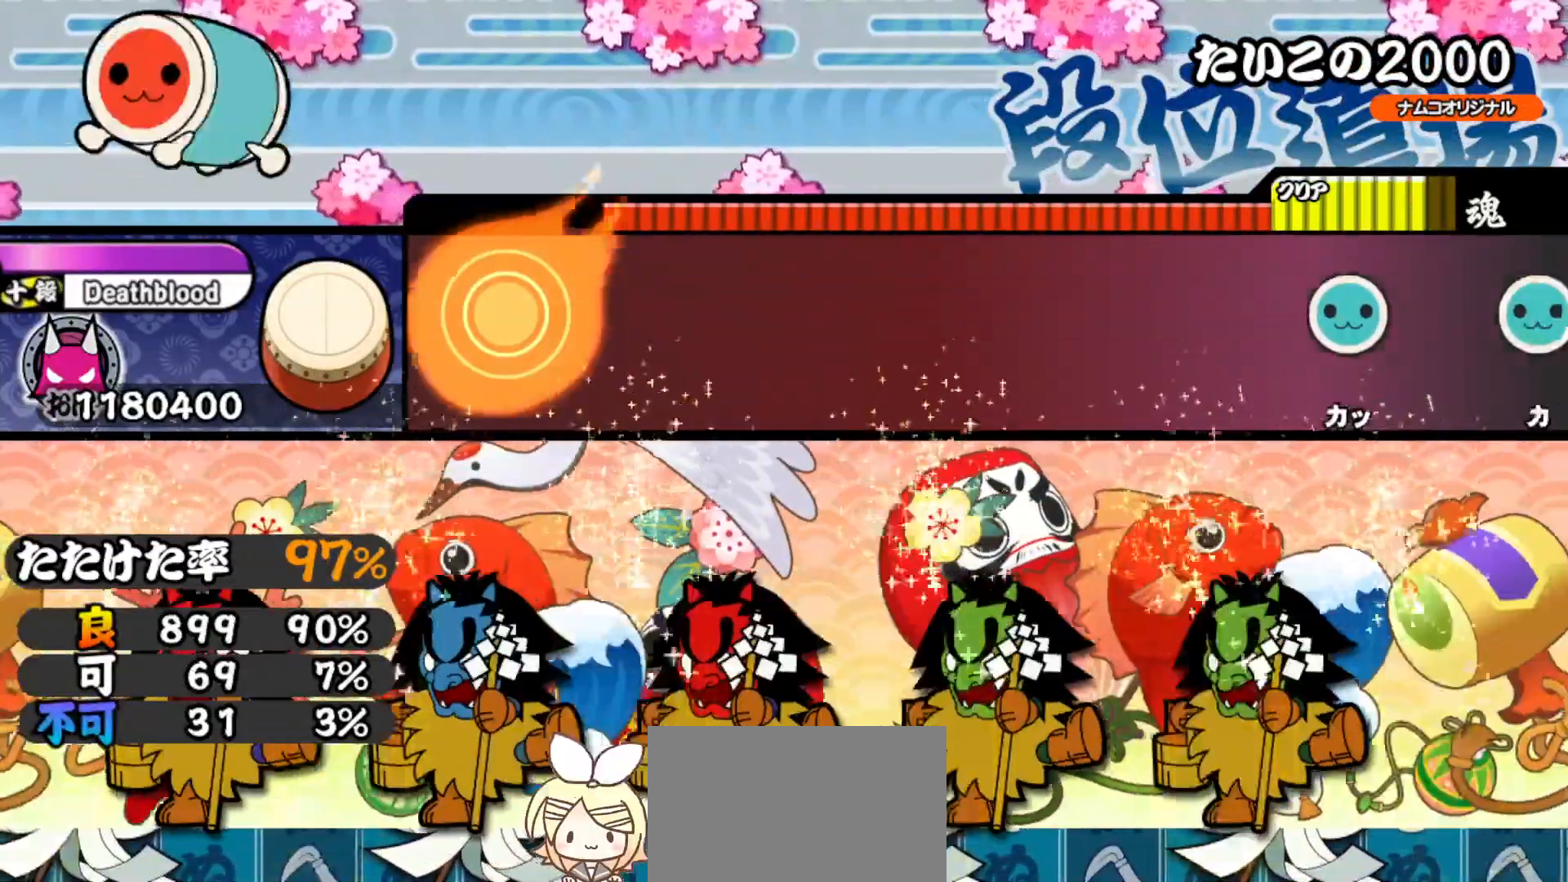
{"buttons": [], "right_stick": "center", "events": []}
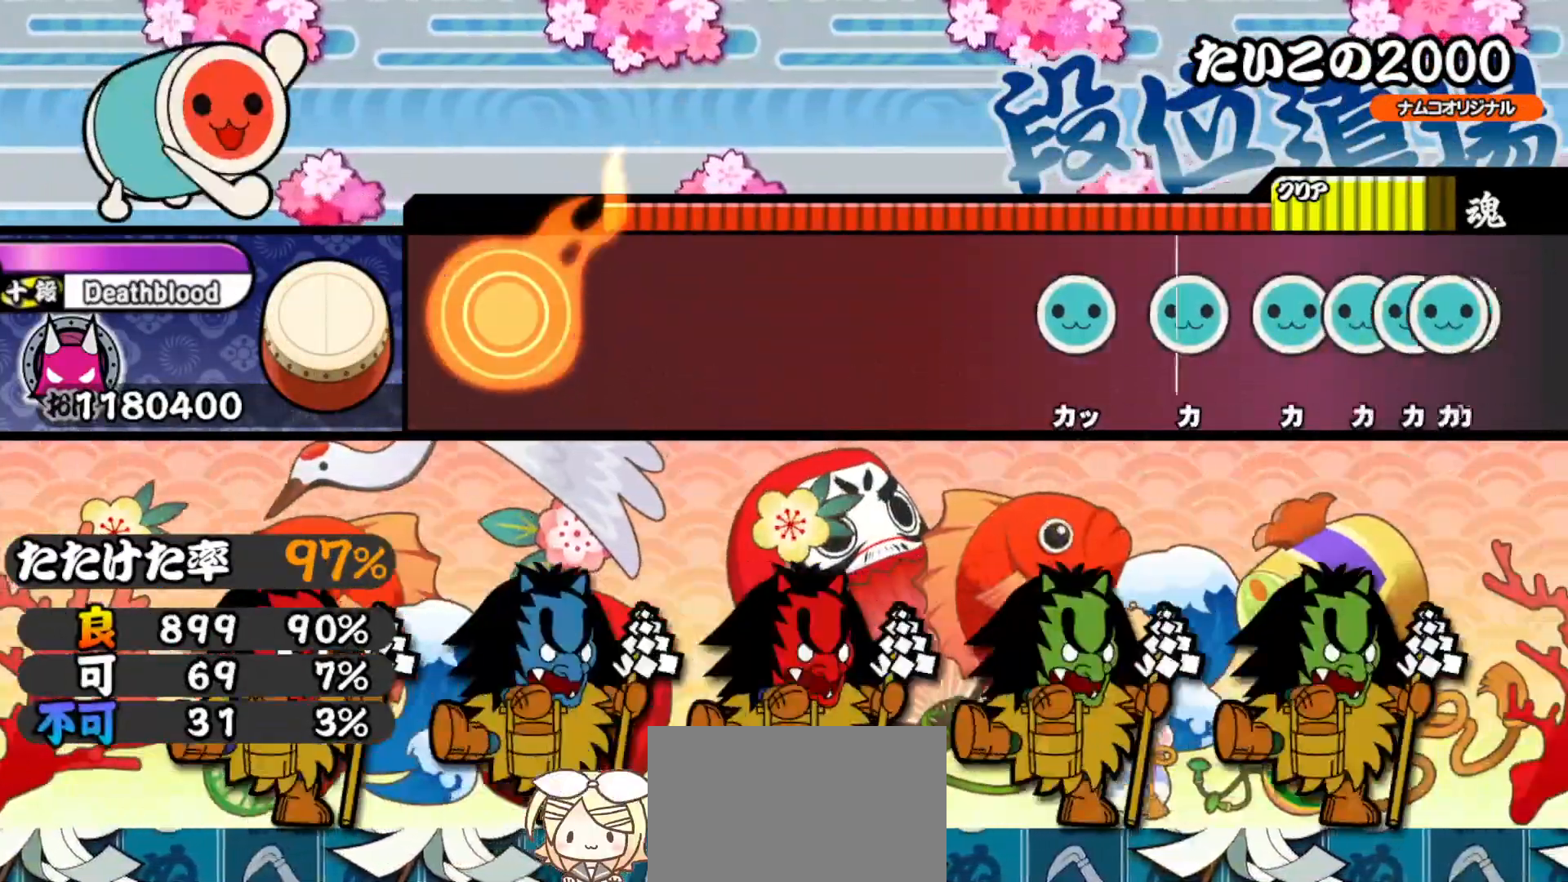
{"buttons": [], "right_stick": "center", "events": []}
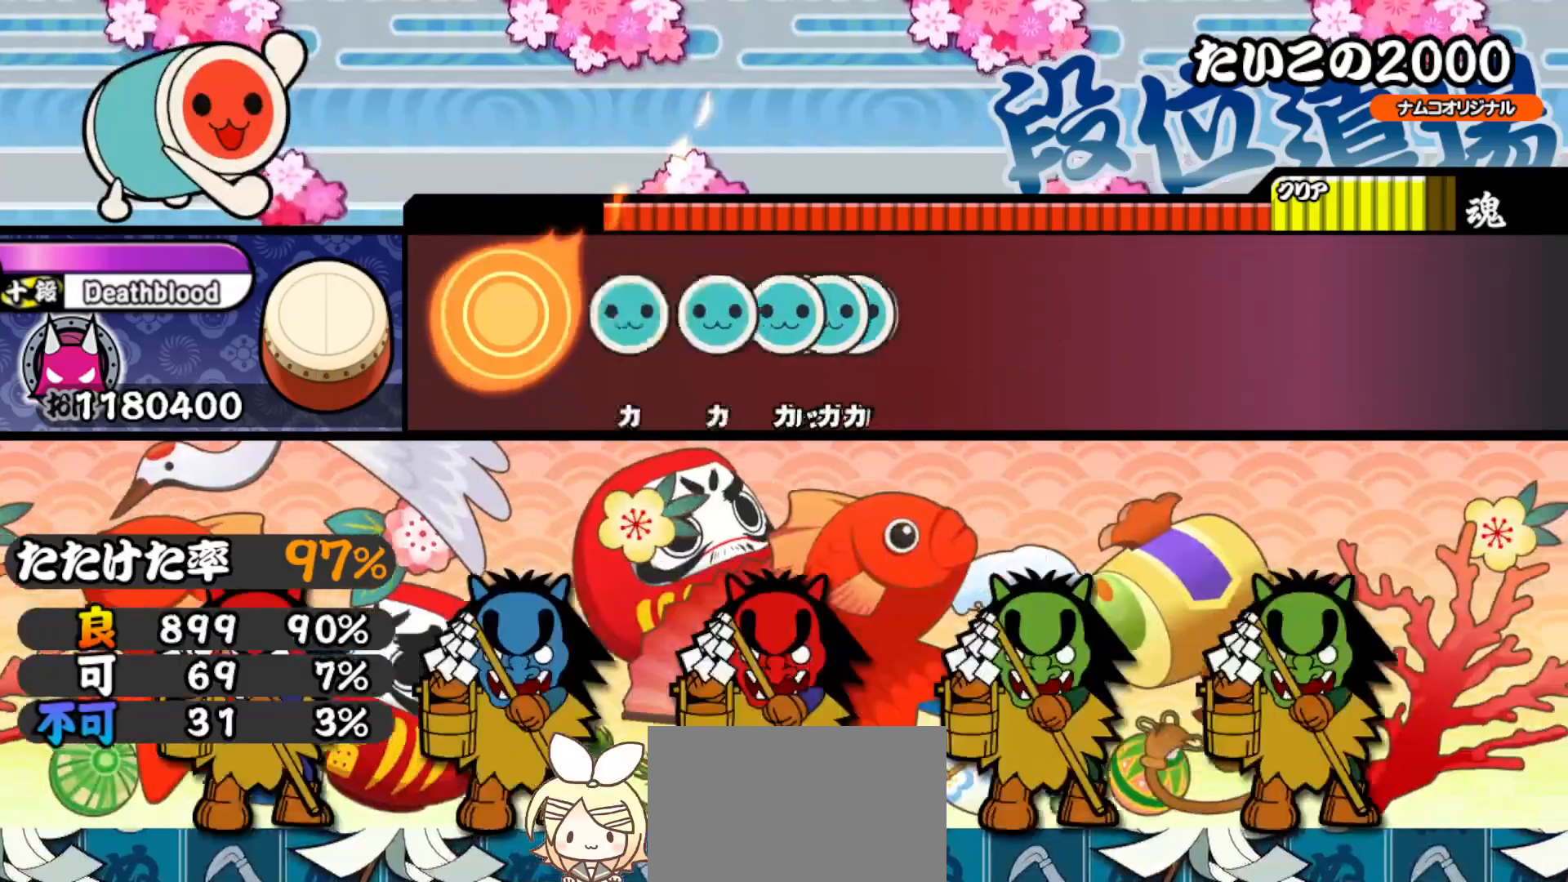
{"buttons": ["DPAD_UP"], "right_stick": "center", "events": [[117, "TRIANGLE", "down"], [183, "DPAD_UP", "down"], [200, "TRIANGLE", "up"], [250, "DPAD_UP", "up"], [250, "TRIANGLE", "down"], [317, "DPAD_UP", "down"], [317, "TRIANGLE", "up"], [400, "DPAD_UP", "up"], [400, "TRIANGLE", "down"], [450, "DPAD_UP", "down"], [467, "TRIANGLE", "up"]]}
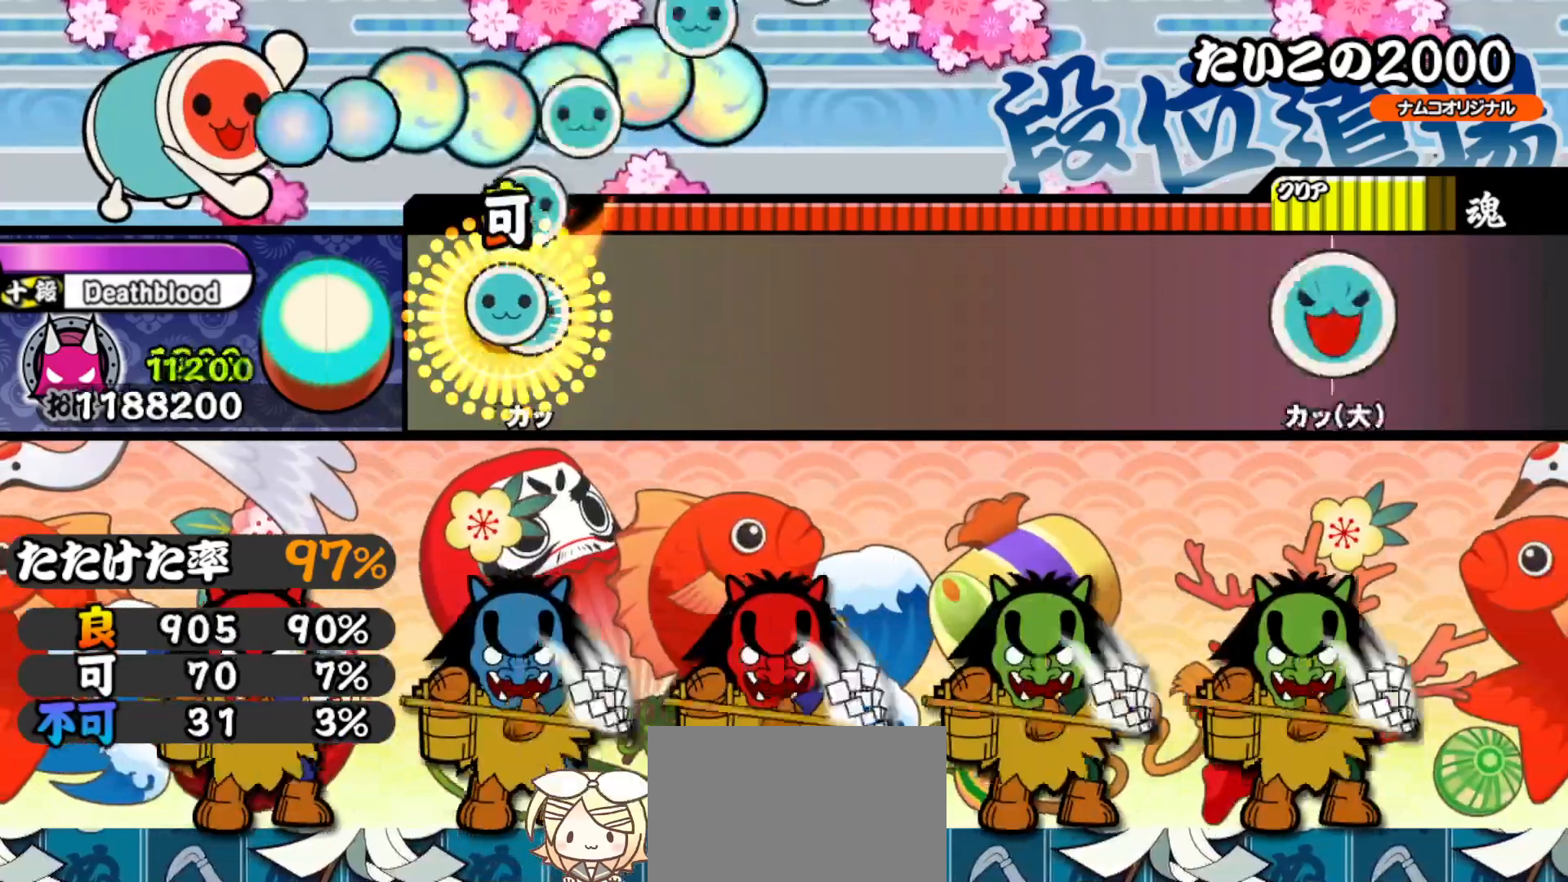
{"buttons": [], "right_stick": "center", "events": [[17, "DPAD_UP", "up"], [17, "TRIANGLE", "down"], [83, "DPAD_UP", "down"], [100, "TRIANGLE", "up"], [200, "DPAD_UP", "up"], [417, "TRIANGLE", "down"], [500, "TRIANGLE", "up"]]}